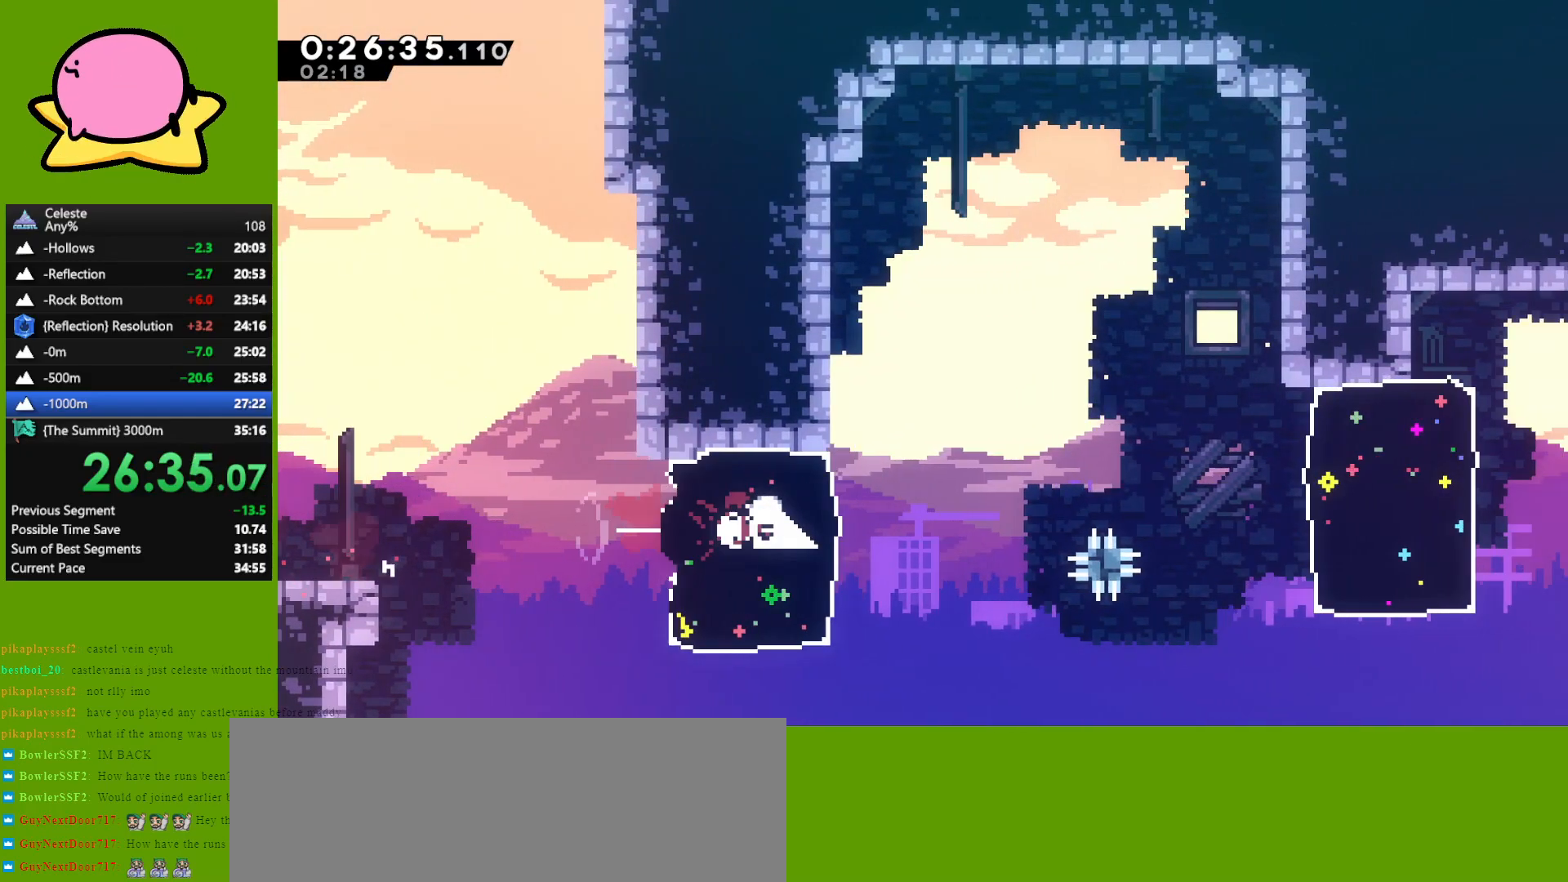
Gameplay with keyboard; each line is a JSON object with the keys held at the frame after it. "events" lists presses ("down") and releases ("up") of "dash", "demo", "down", "grab", "jump", "left", "right" and "up" between this image and that frame as [ms after this image, input, new state], when the widget could be followed in between. No other keys are recorded. Mouse input is not recorded. Key names are as the overlay labels them; some are game actions (e.g. jump) rather than physical keys. Not read: other_keys.
{"keys": ["jump", "right"], "events": [[233, "jump", "down"], [317, "jump", "up"], [500, "jump", "down"]]}
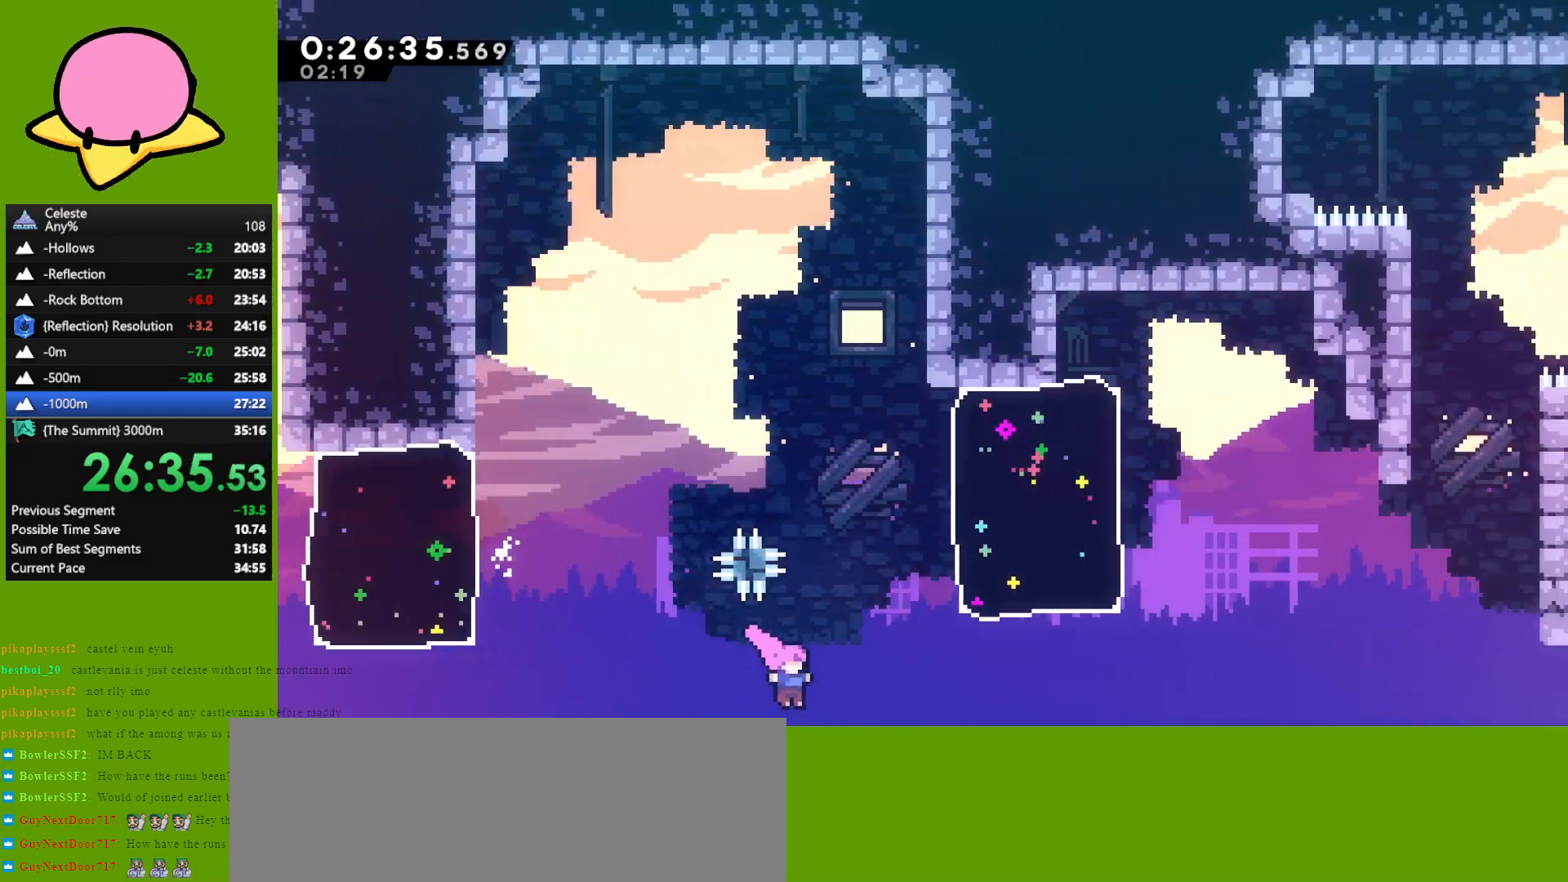
{"keys": ["right", "up"], "events": [[100, "jump", "up"], [183, "dash", "down"], [283, "dash", "up"], [283, "up", "down"]]}
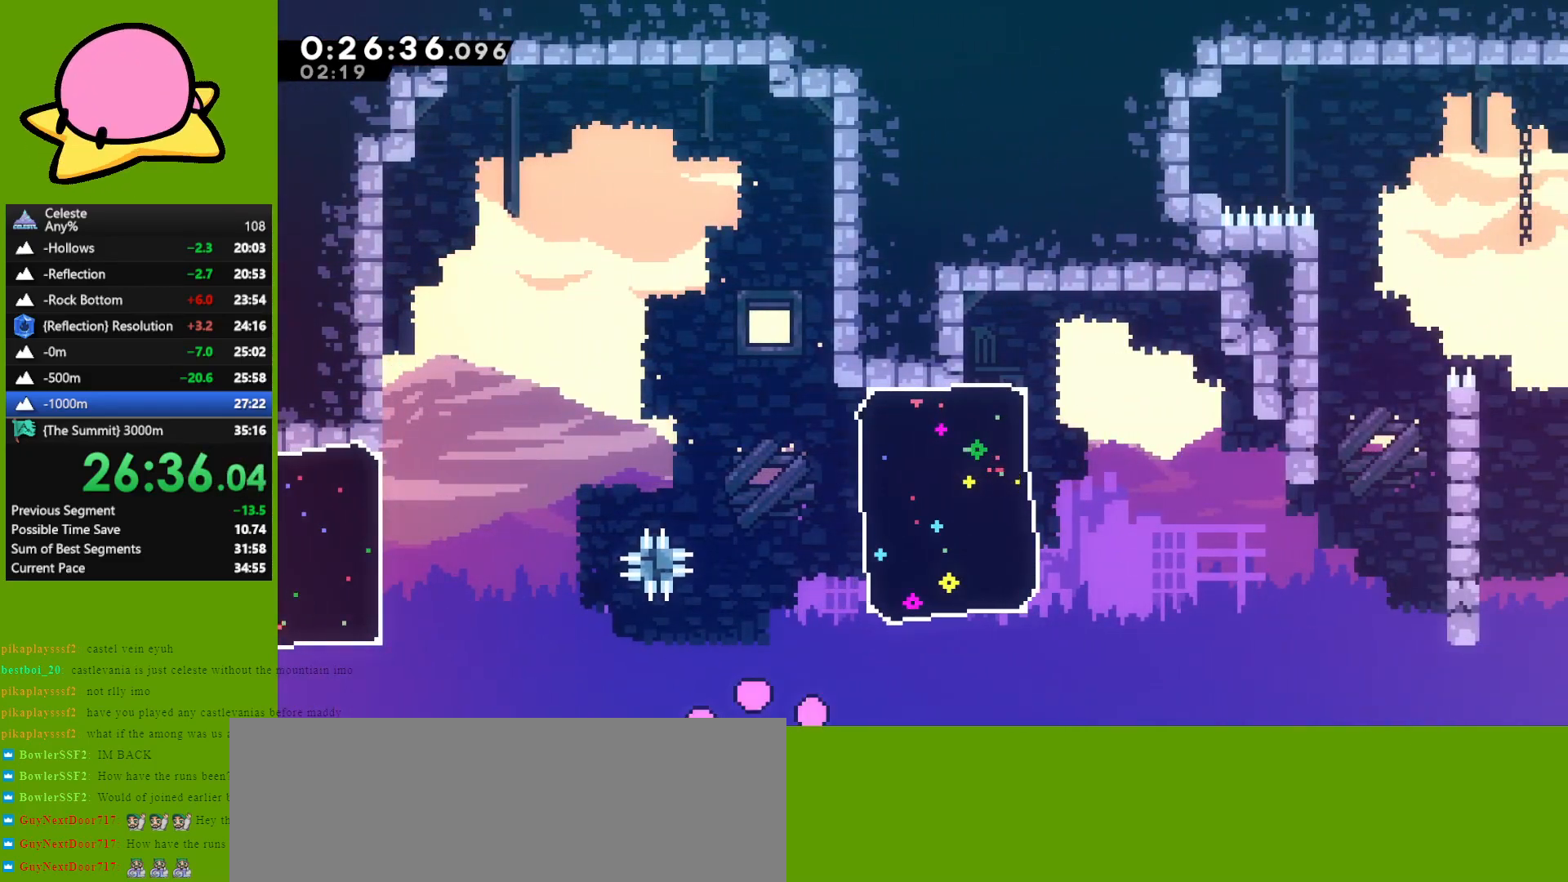
{"keys": ["down", "right"], "events": [[17, "jump", "down"], [67, "up", "up"], [117, "jump", "up"], [117, "right", "up"], [217, "jump", "down"], [250, "jump", "up"], [350, "jump", "down"], [450, "down", "down"], [450, "jump", "up"], [450, "right", "down"]]}
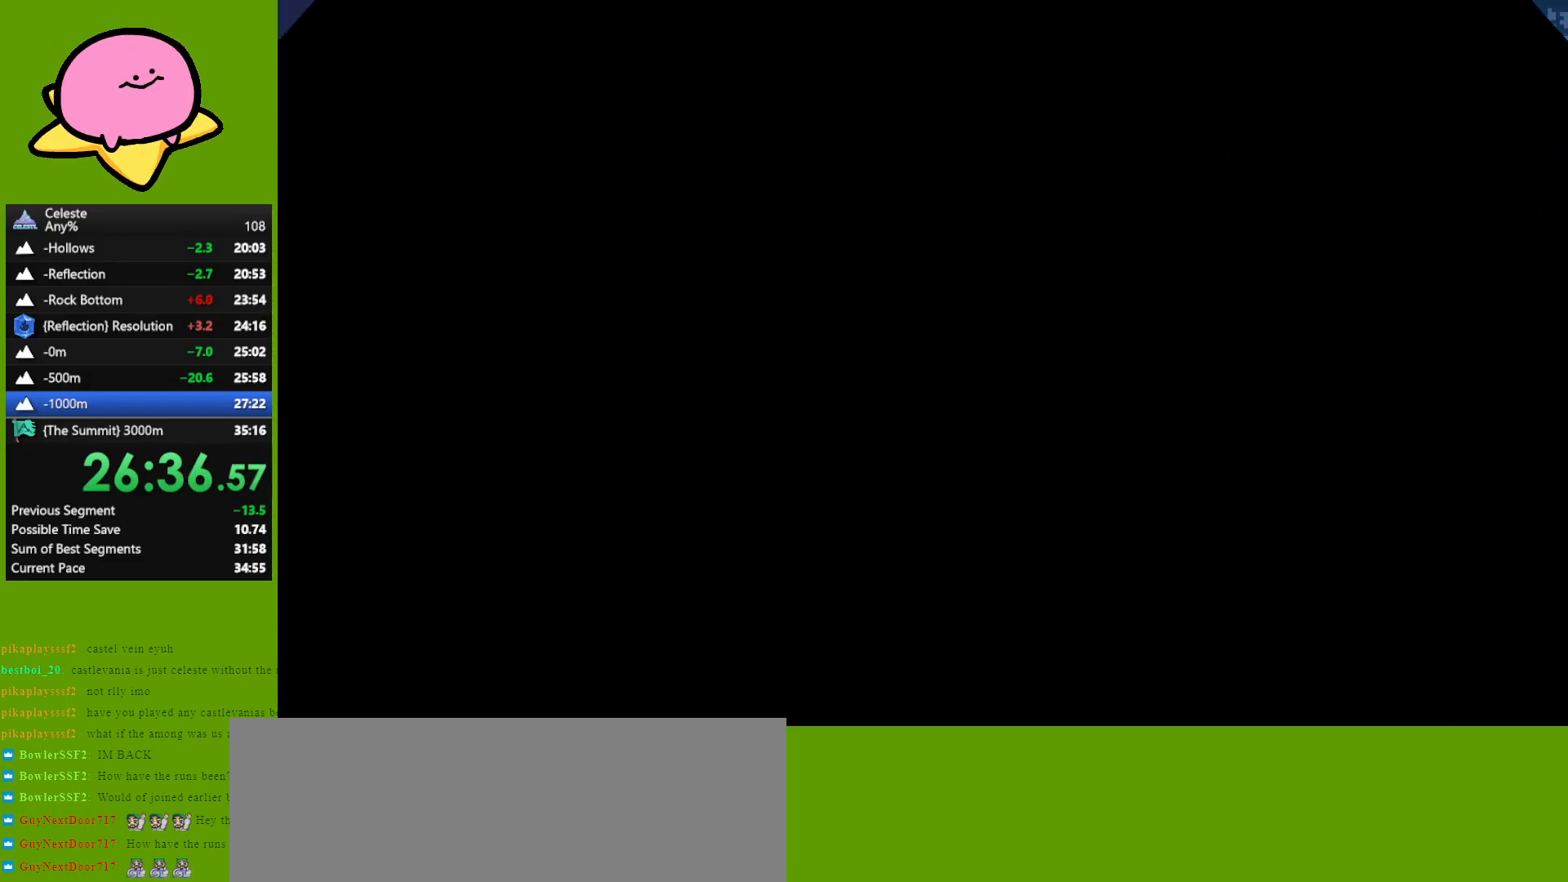
{"keys": ["down", "right"], "events": []}
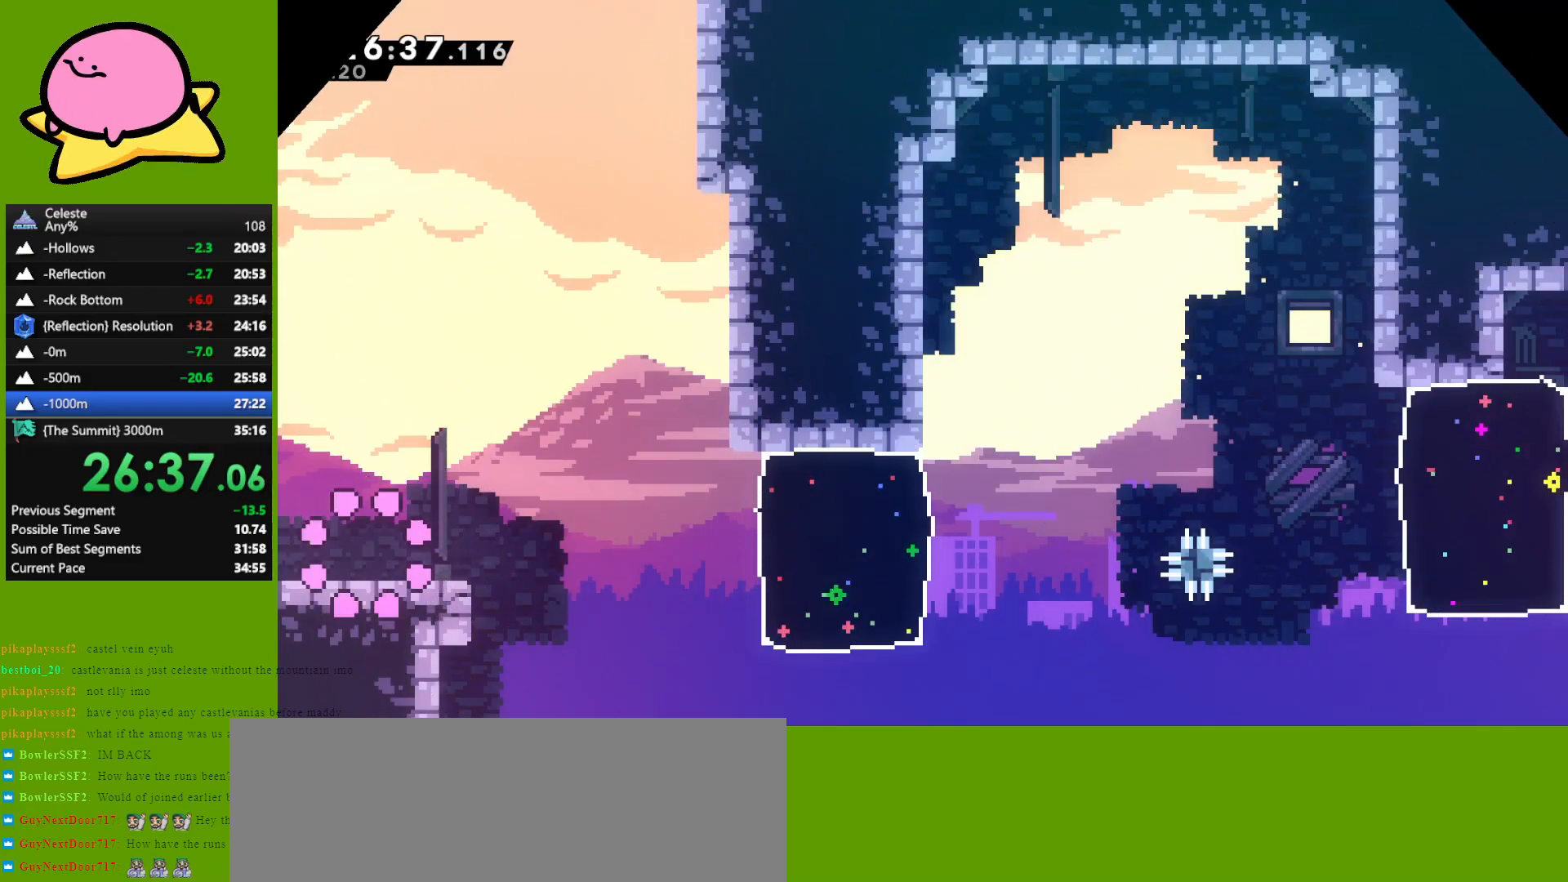
{"keys": ["dash", "right"], "events": [[200, "dash", "down"], [250, "dash", "up"], [383, "jump", "down"], [433, "dash", "down"], [433, "down", "up"], [483, "jump", "up"]]}
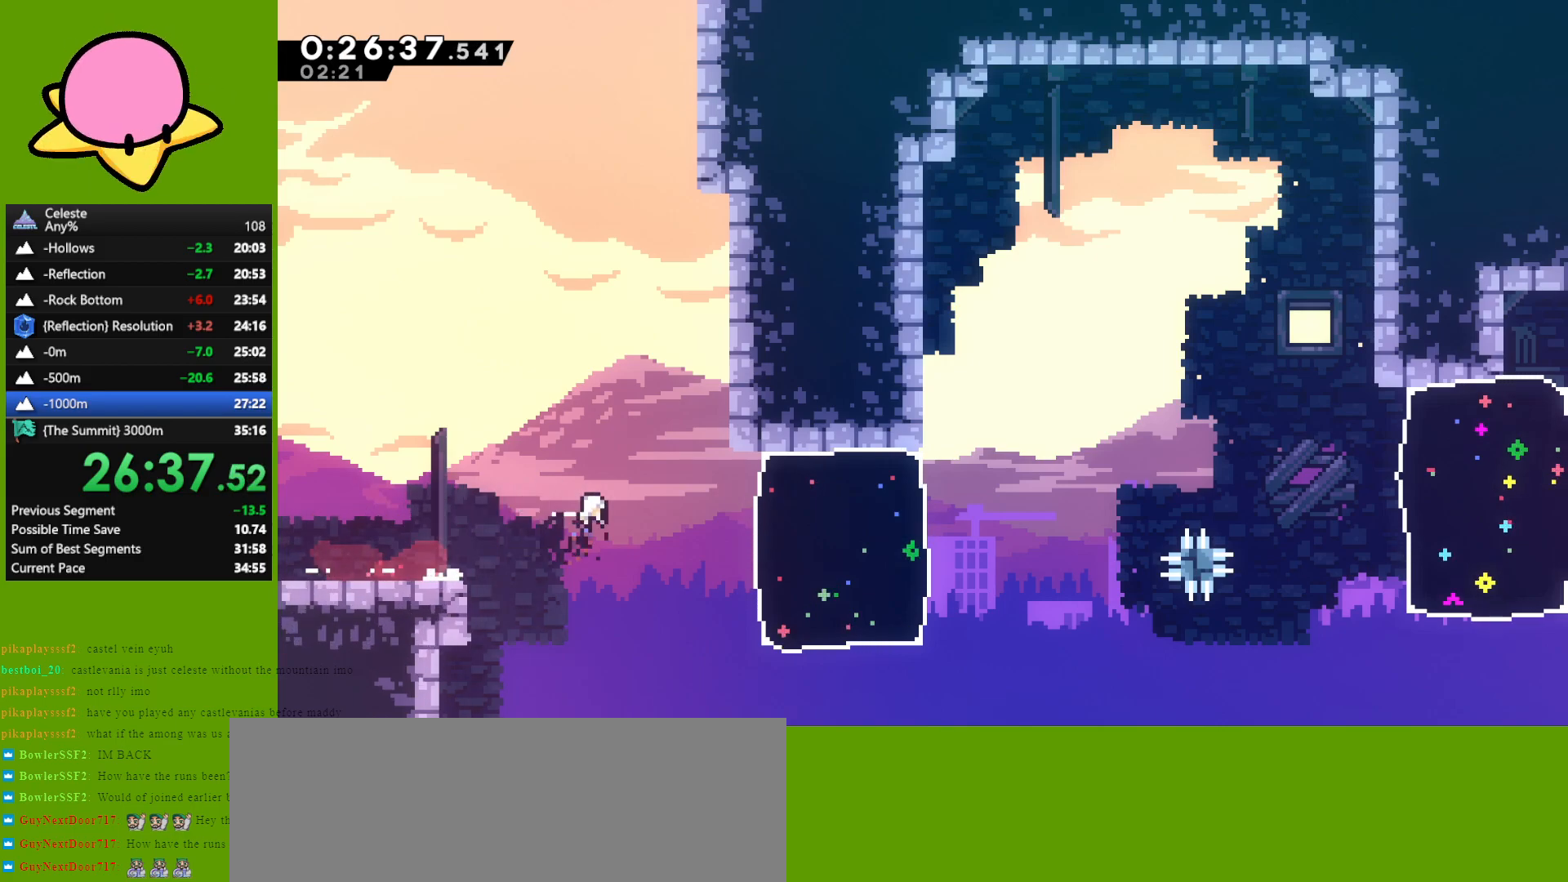
{"keys": ["jump", "right"], "events": [[67, "dash", "up"], [450, "jump", "down"]]}
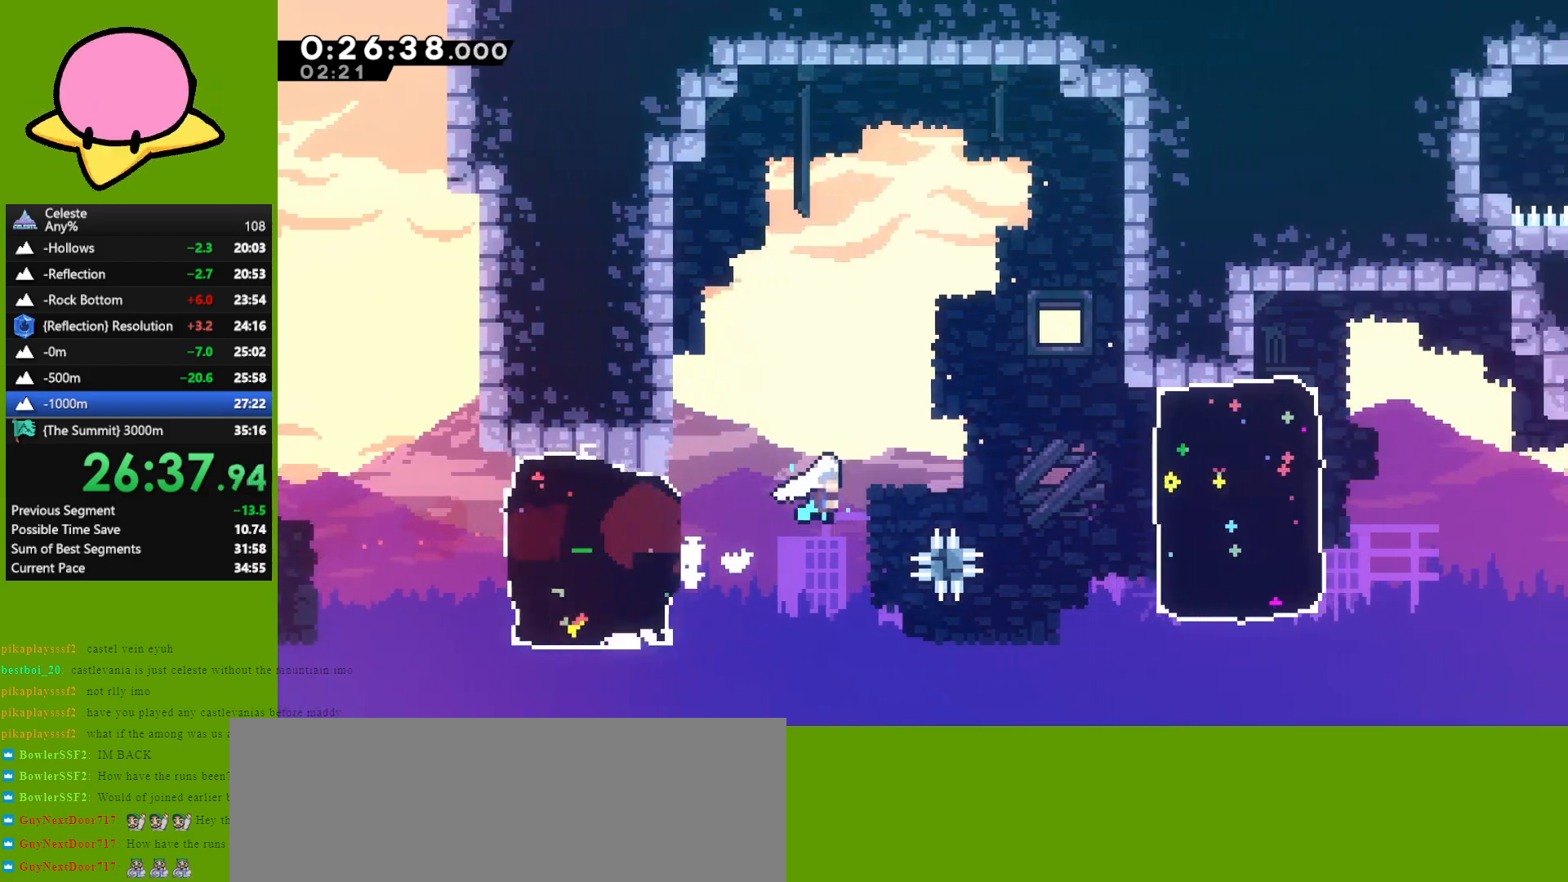
{"keys": ["right"], "events": [[33, "jump", "up"], [233, "dash", "down"], [367, "dash", "up"]]}
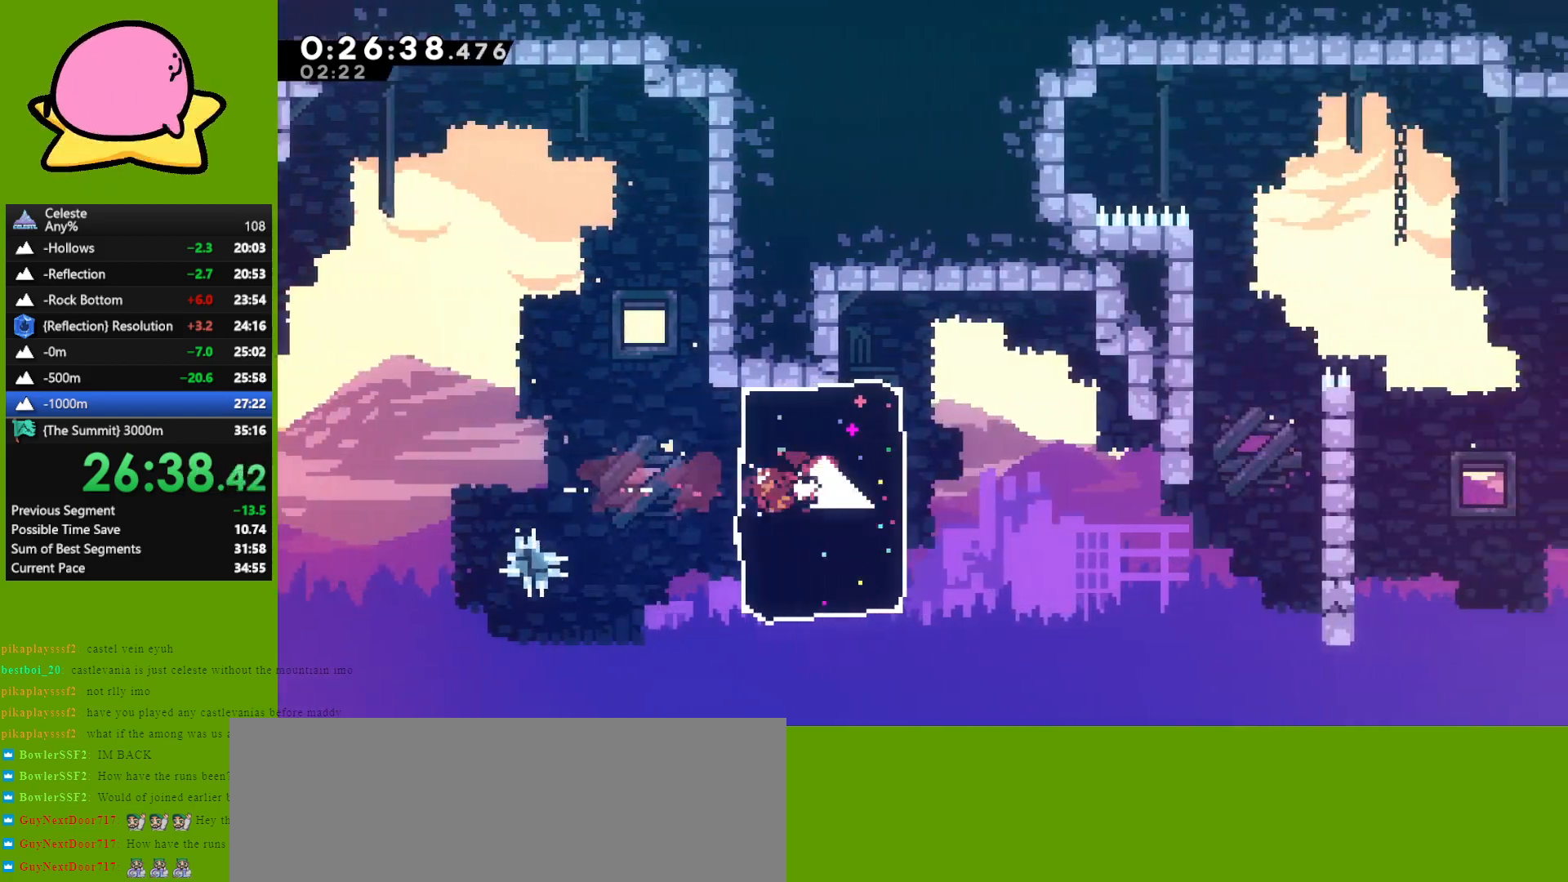
{"keys": ["right"], "events": []}
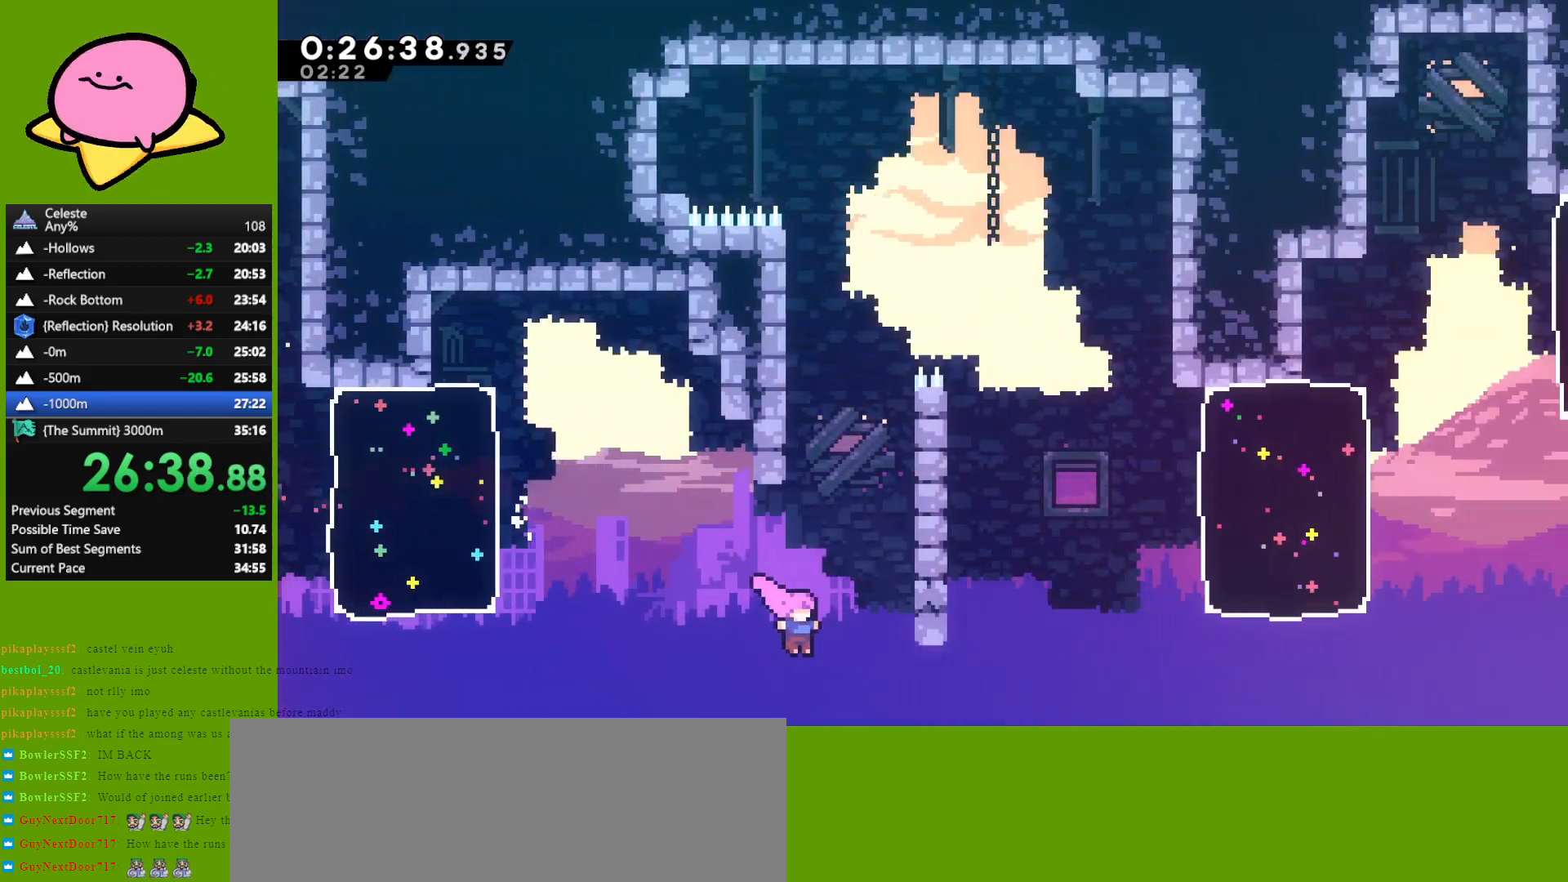
{"keys": ["dash", "right", "up"], "events": [[67, "dash", "down"], [217, "dash", "up"], [400, "up", "down"], [500, "dash", "down"]]}
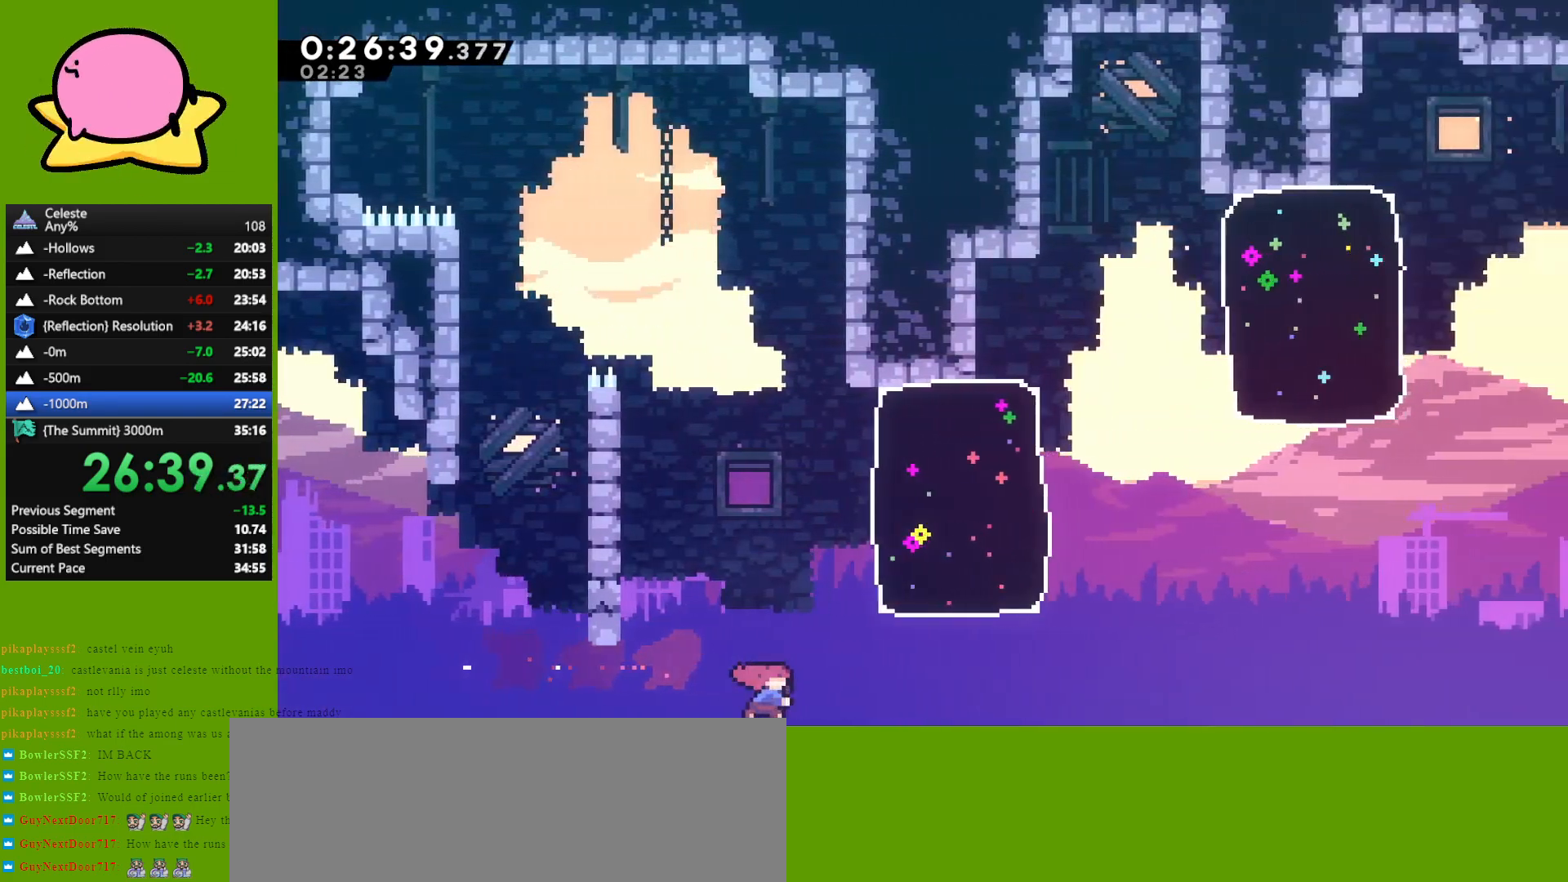
{"keys": ["right"], "events": [[83, "dash", "up"], [417, "up", "up"]]}
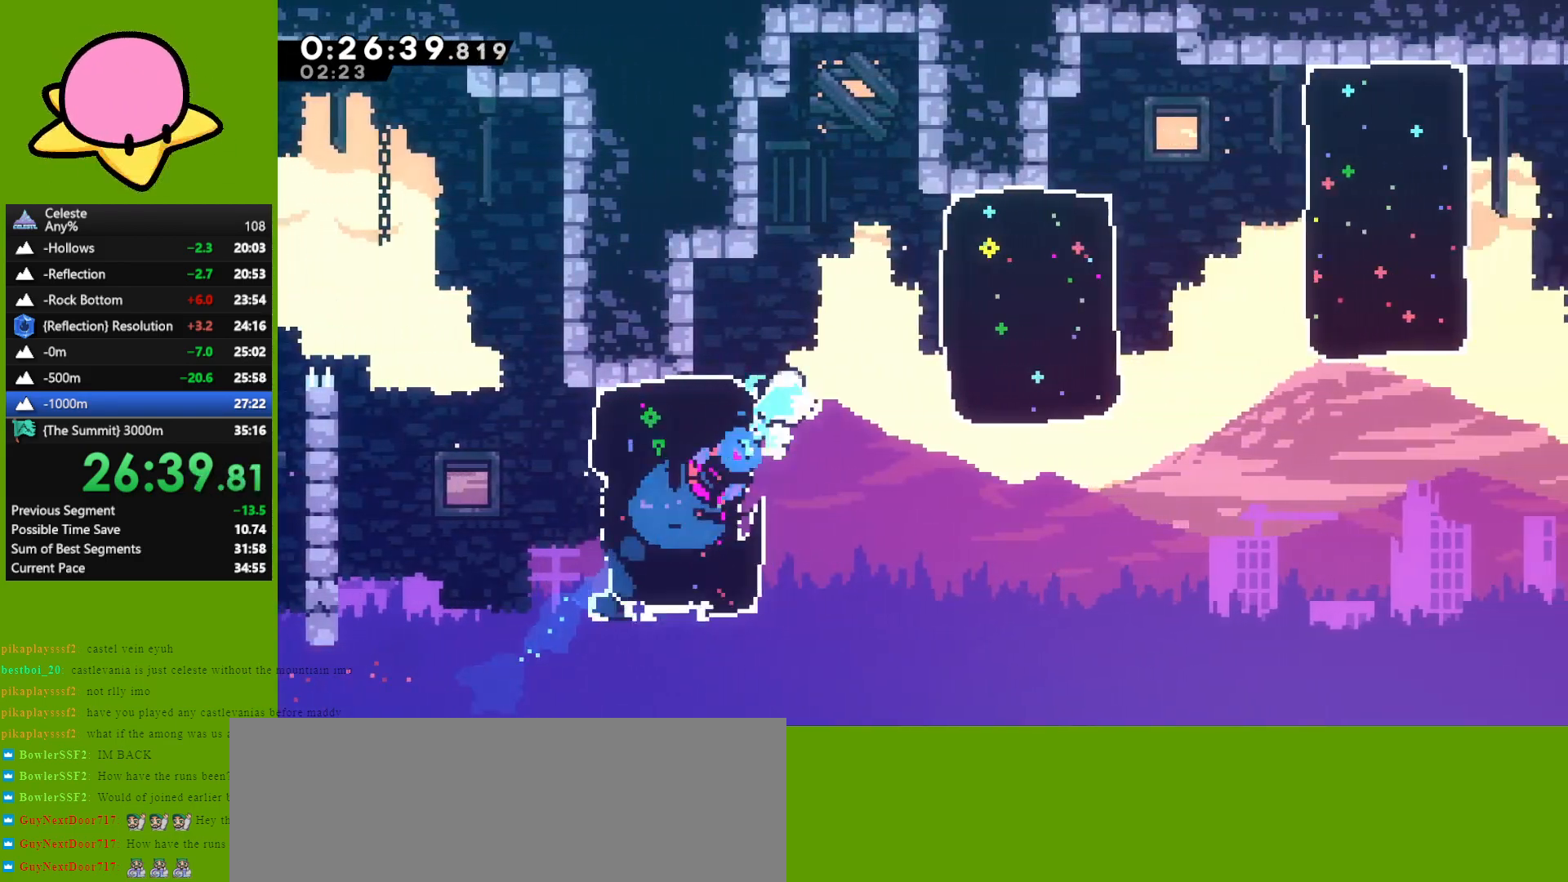
{"keys": ["right"], "events": [[100, "dash", "down"], [233, "dash", "up"]]}
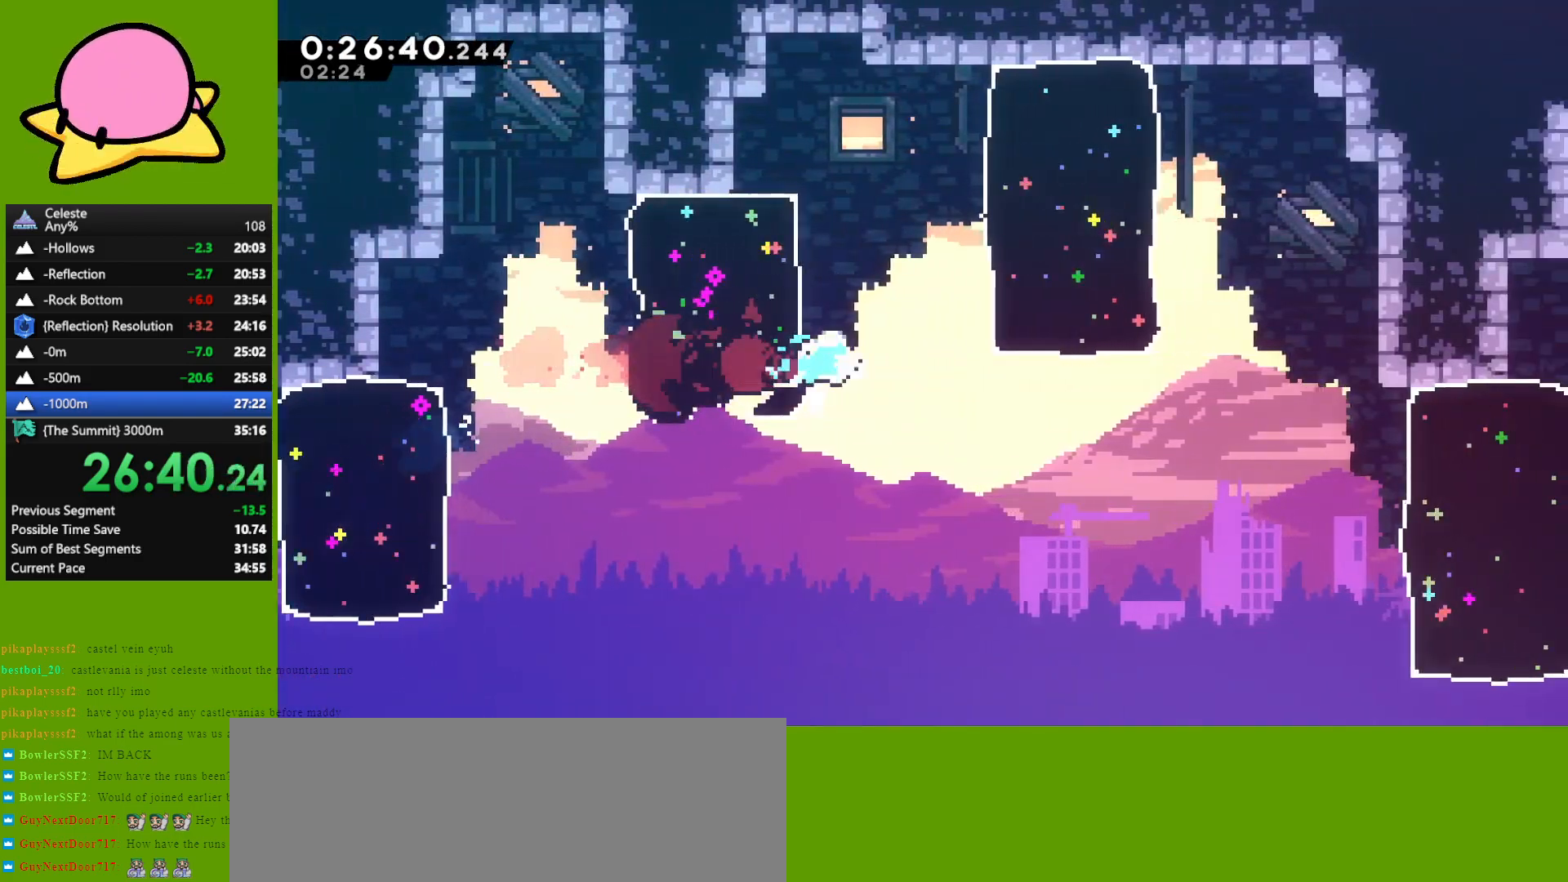
{"keys": [], "events": [[17, "jump", "down"], [67, "dash", "down"], [117, "jump", "up"], [167, "dash", "up"], [433, "right", "up"]]}
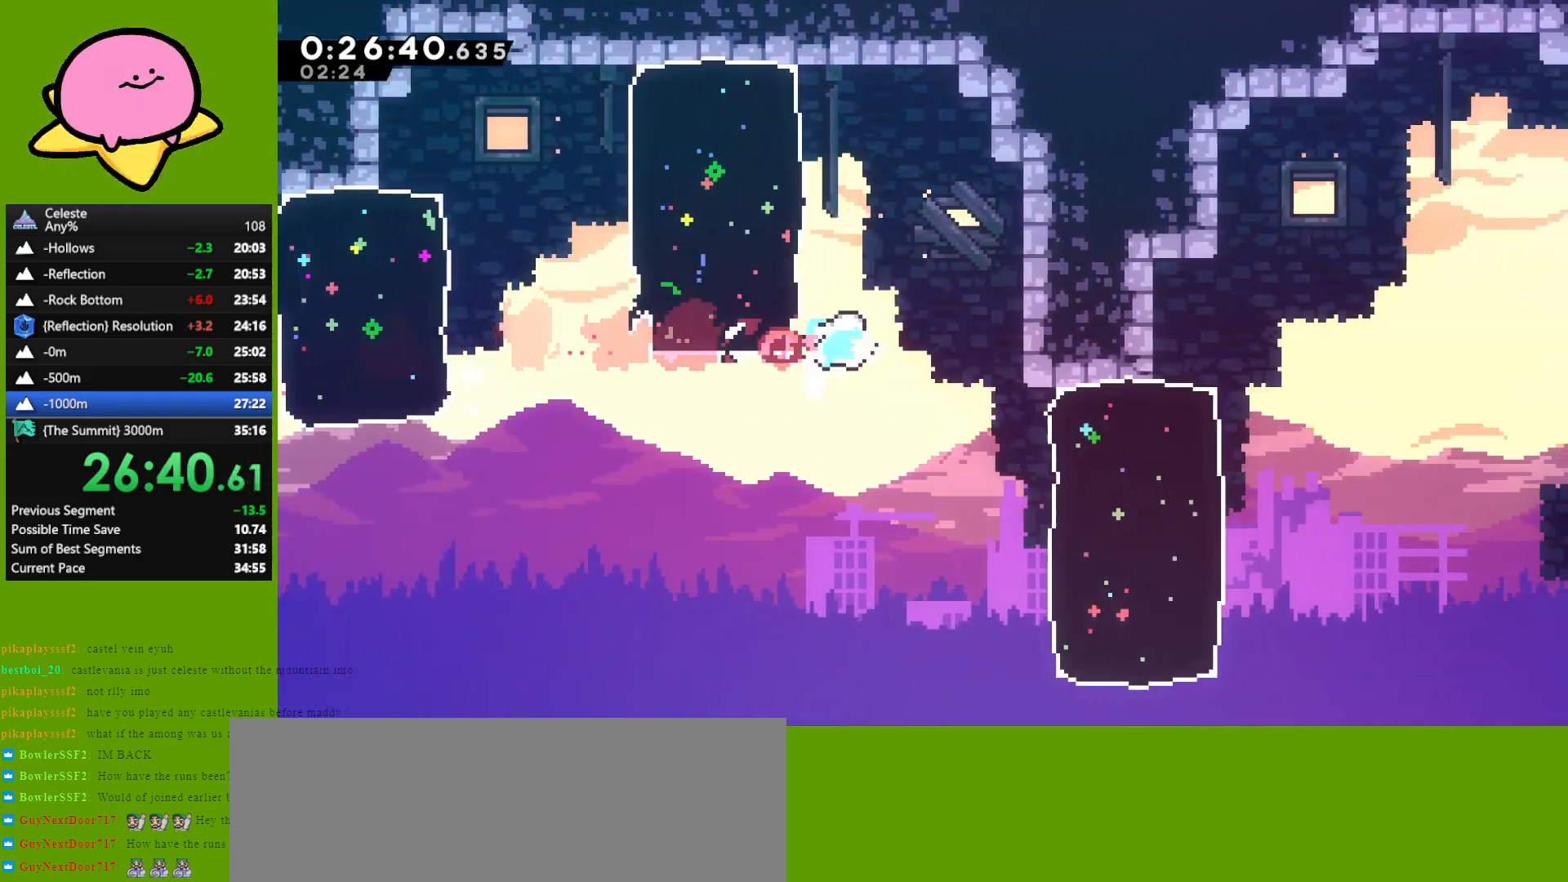
{"keys": ["right"], "events": [[217, "right", "down"], [317, "dash", "down"], [417, "dash", "up"]]}
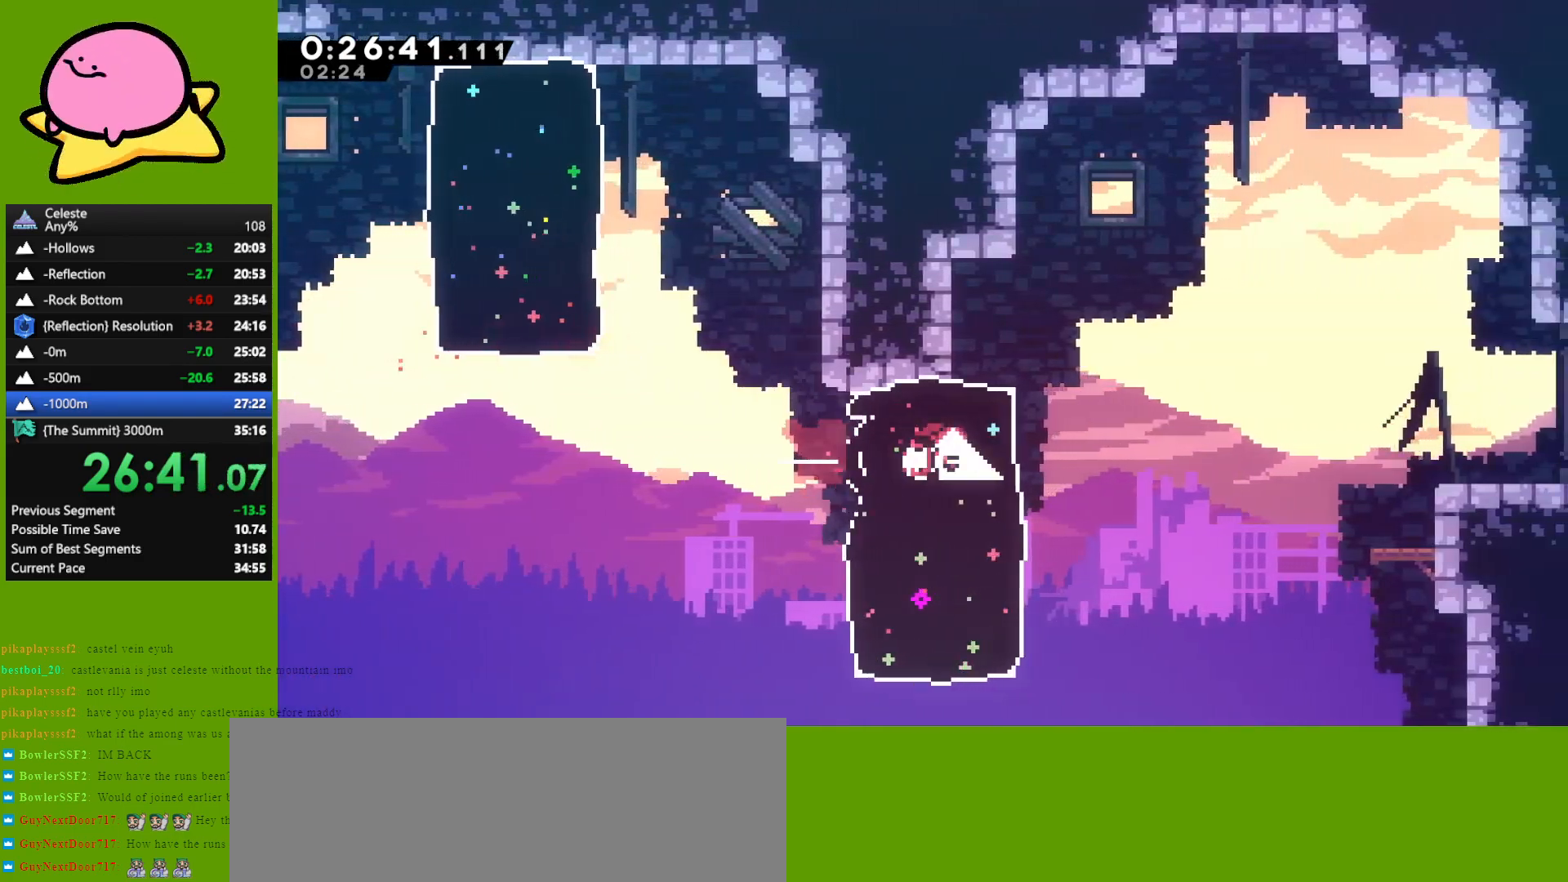
{"keys": ["right"], "events": [[117, "jump", "down"], [400, "jump", "up"]]}
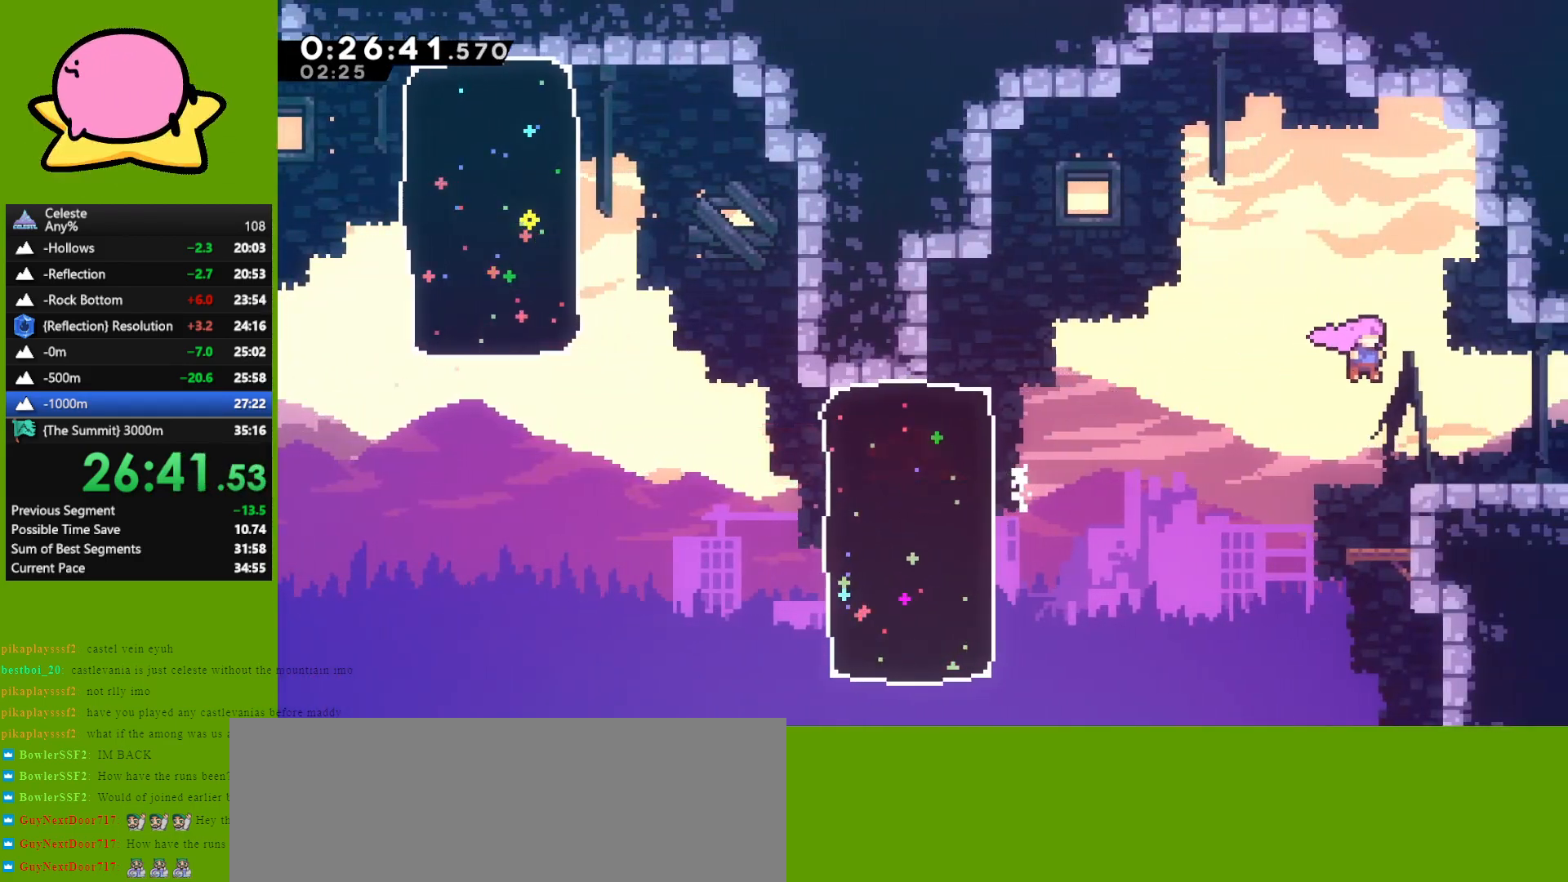
{"keys": ["right"], "events": []}
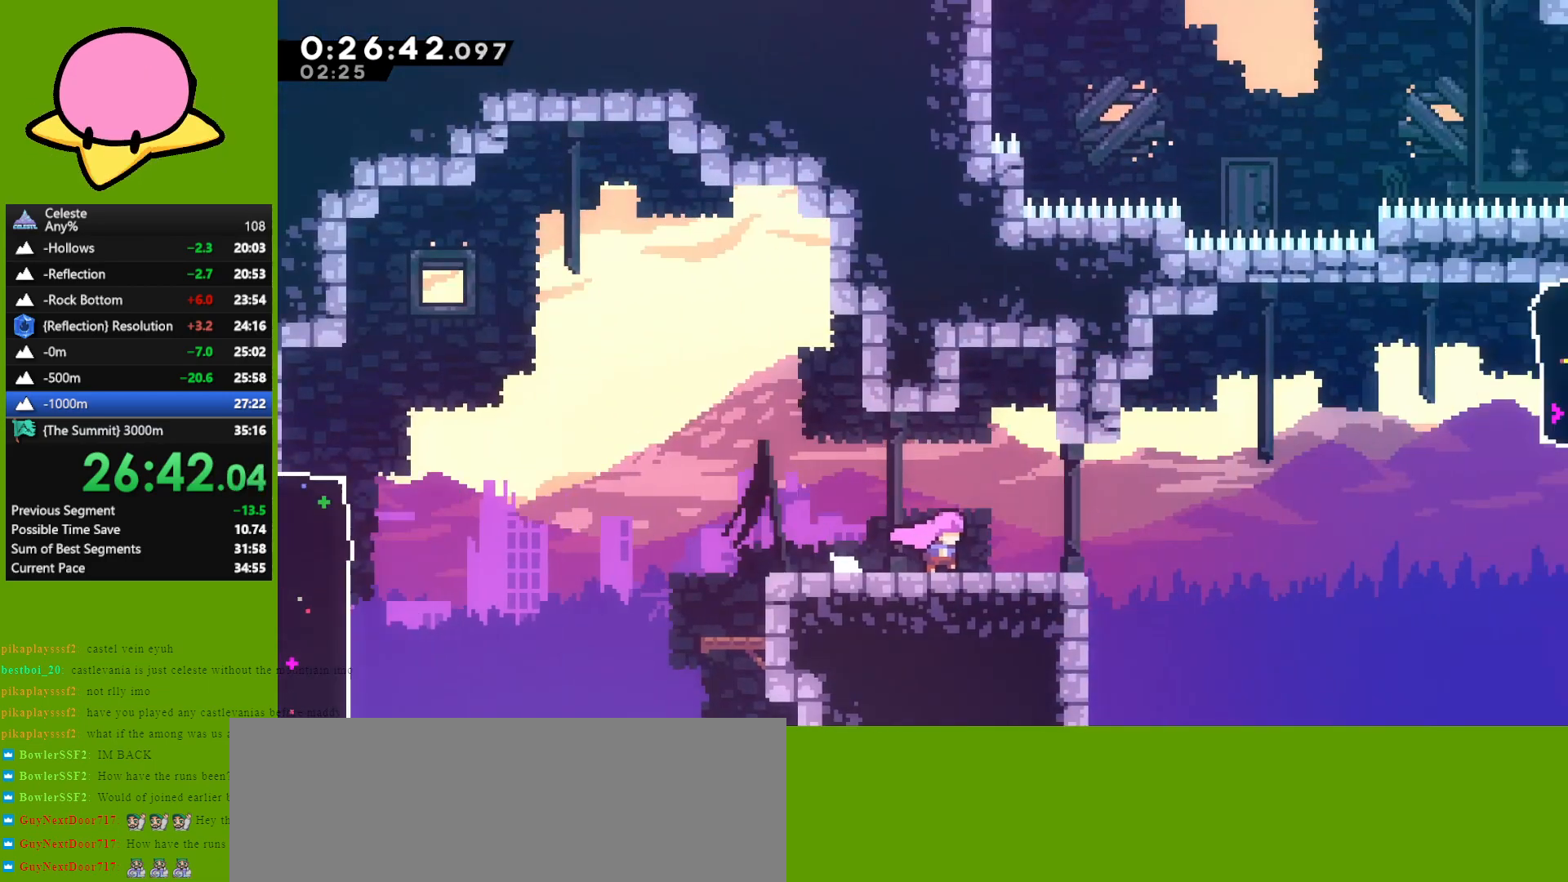
{"keys": ["right"], "events": []}
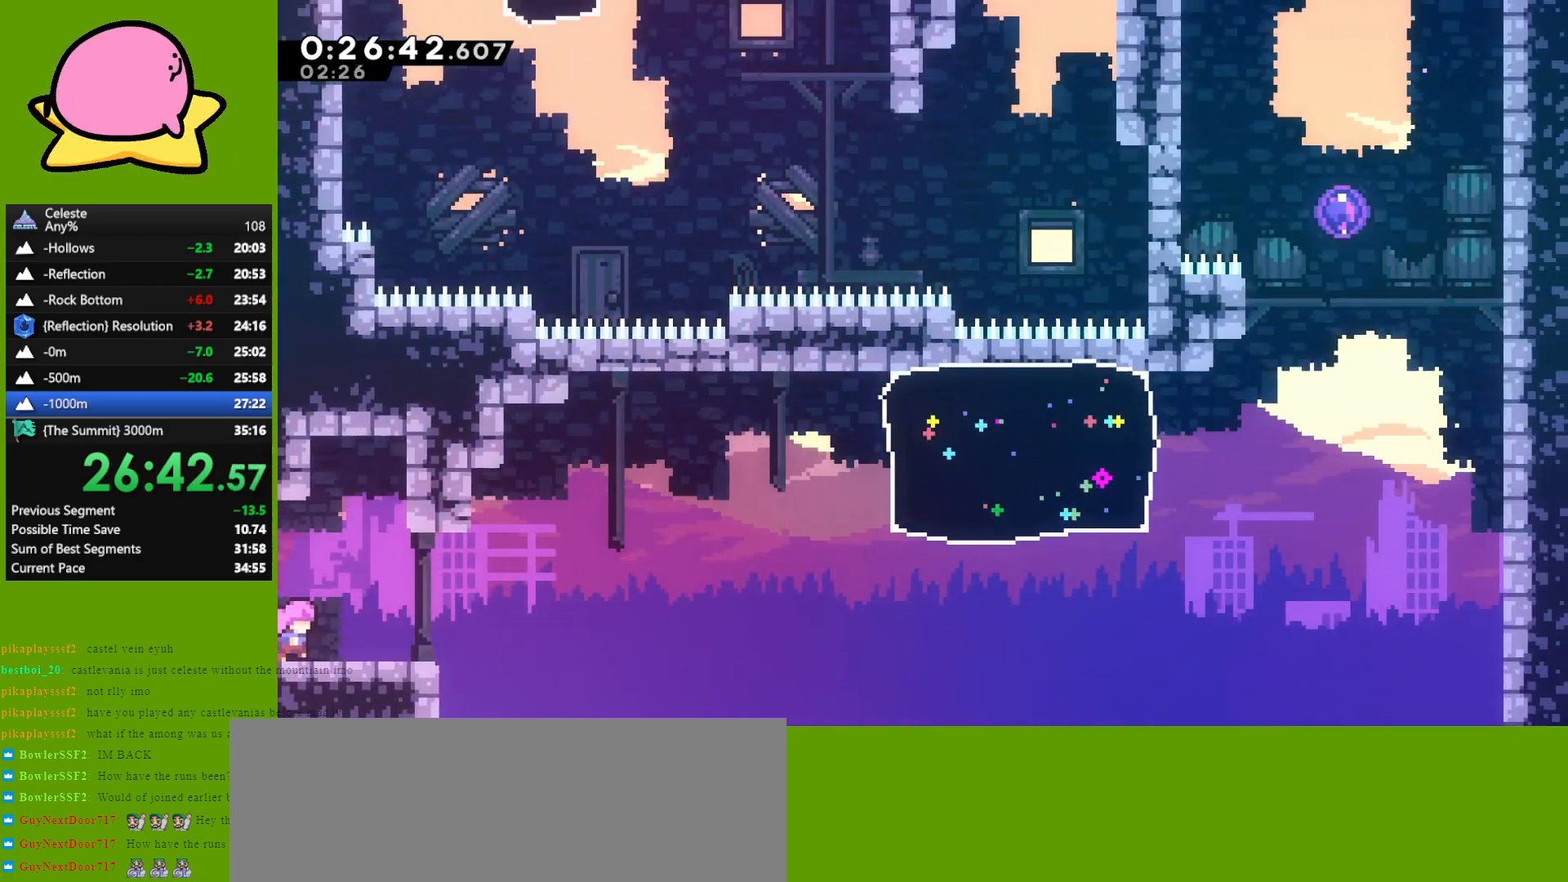
{"keys": ["right"], "events": [[67, "dash", "down"], [67, "down", "down"], [167, "dash", "up"], [300, "jump", "down"], [450, "down", "up"], [483, "jump", "up"]]}
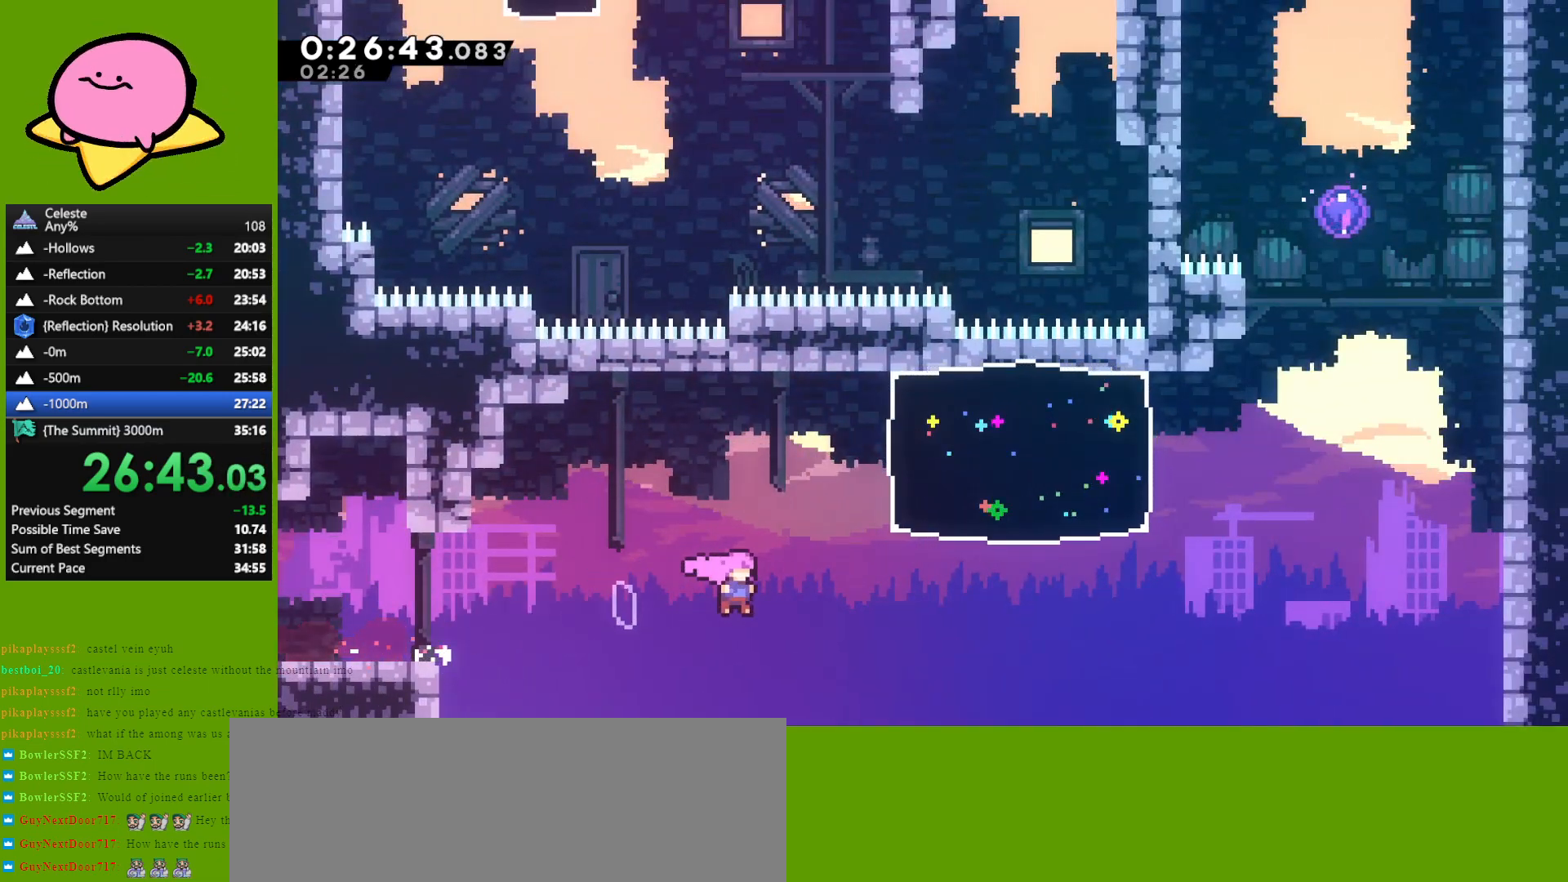
{"keys": ["right", "up"], "events": [[133, "up", "down"], [217, "dash", "down"], [317, "dash", "up"]]}
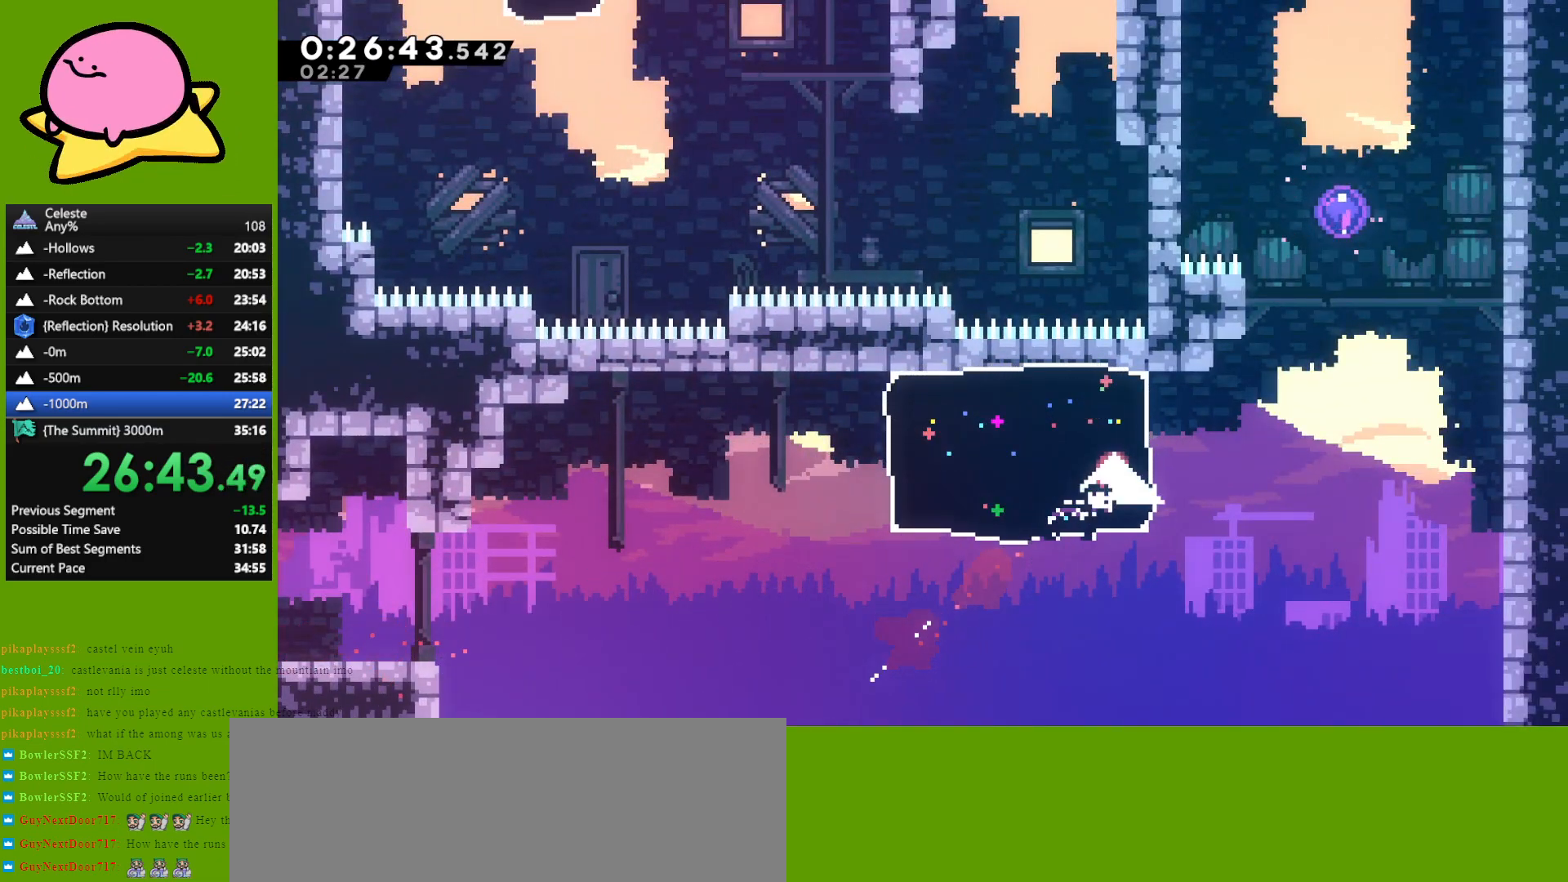
{"keys": ["up"], "events": [[333, "dash", "down"], [333, "right", "up"], [467, "dash", "up"]]}
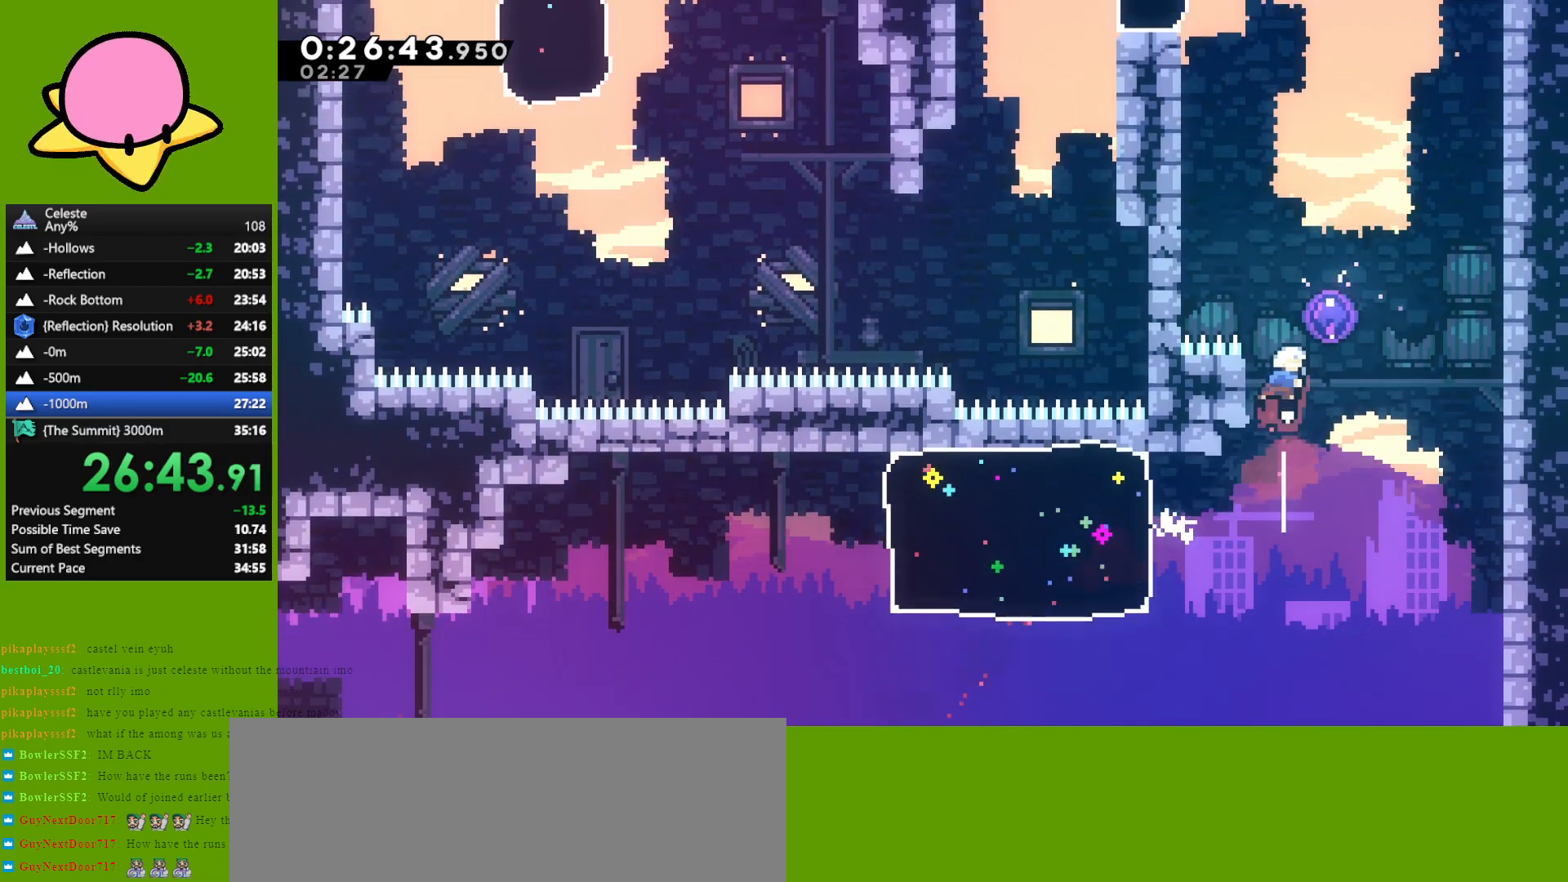
{"keys": ["left", "up"], "events": [[67, "right", "down"], [217, "right", "up"], [267, "left", "down"]]}
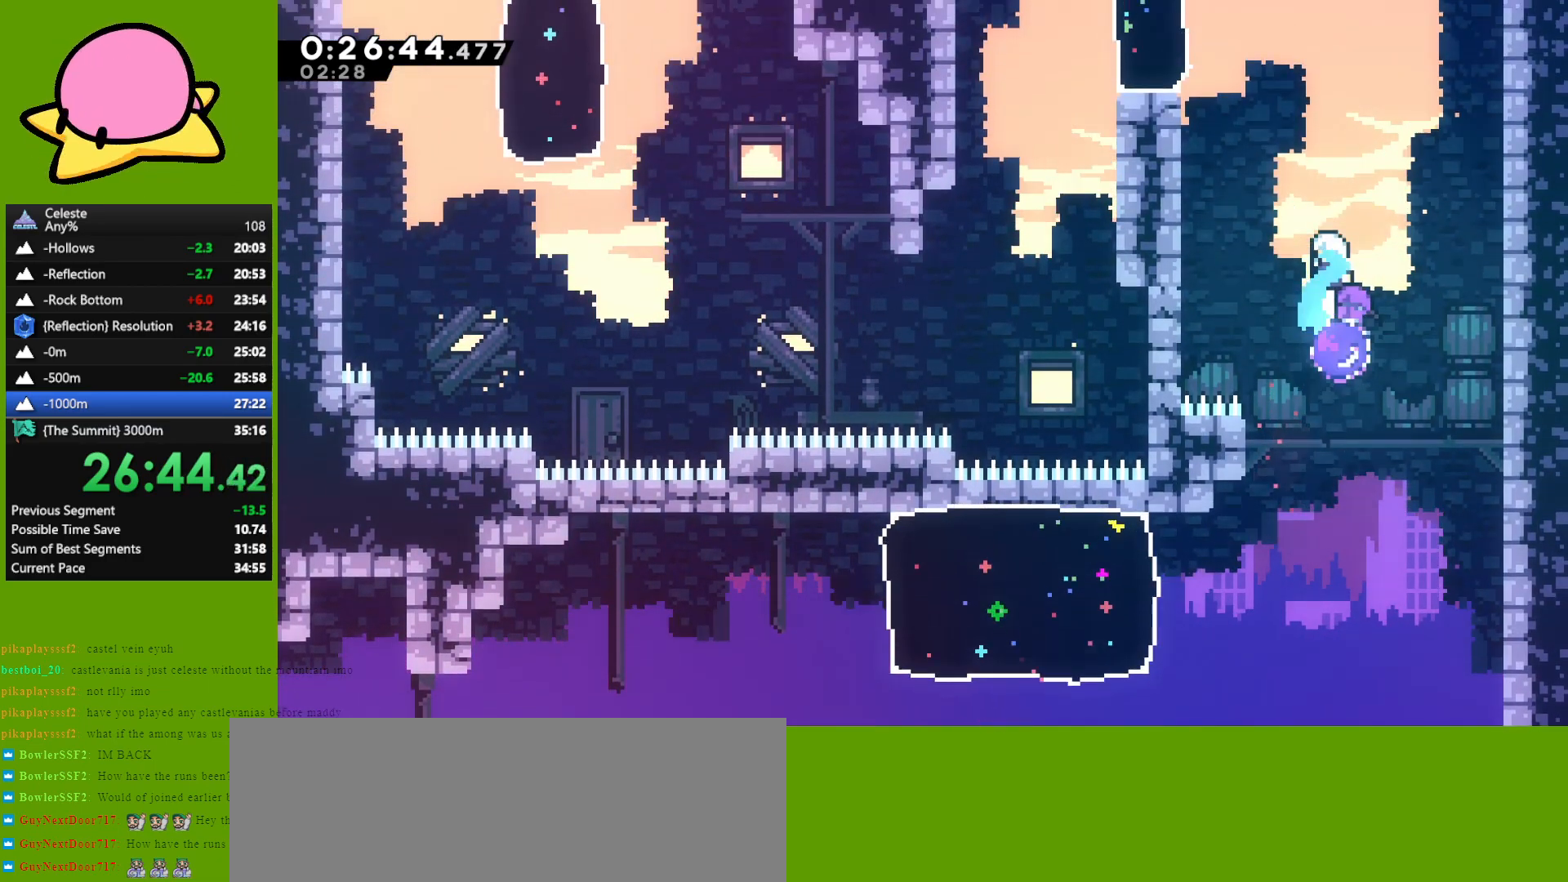
{"keys": ["left", "up"], "events": []}
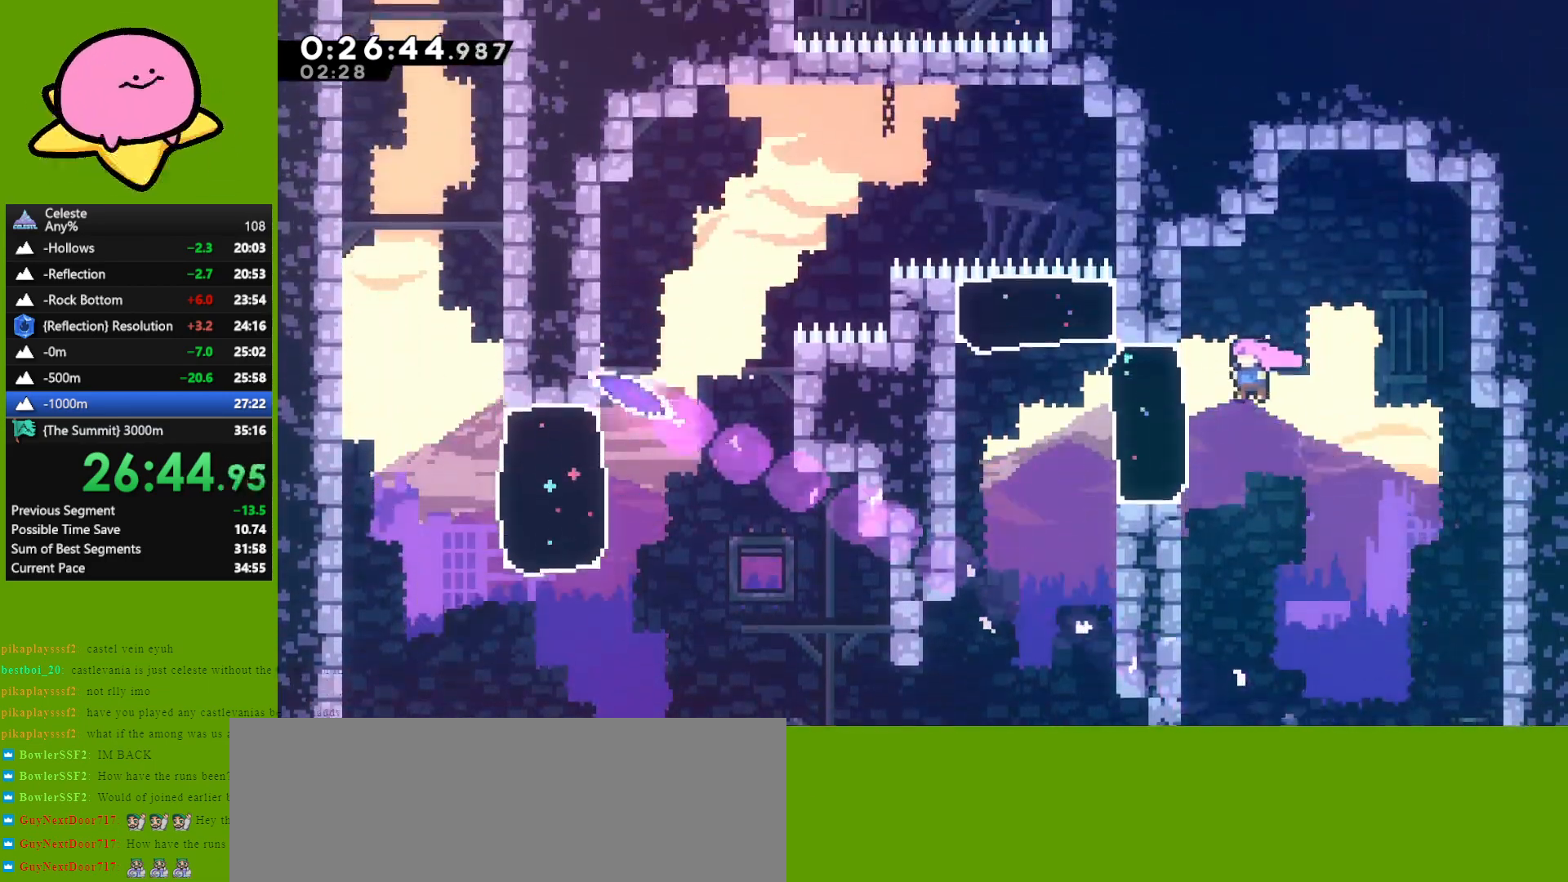
{"keys": ["left"], "events": [[150, "dash", "down"], [383, "dash", "up"], [433, "up", "up"]]}
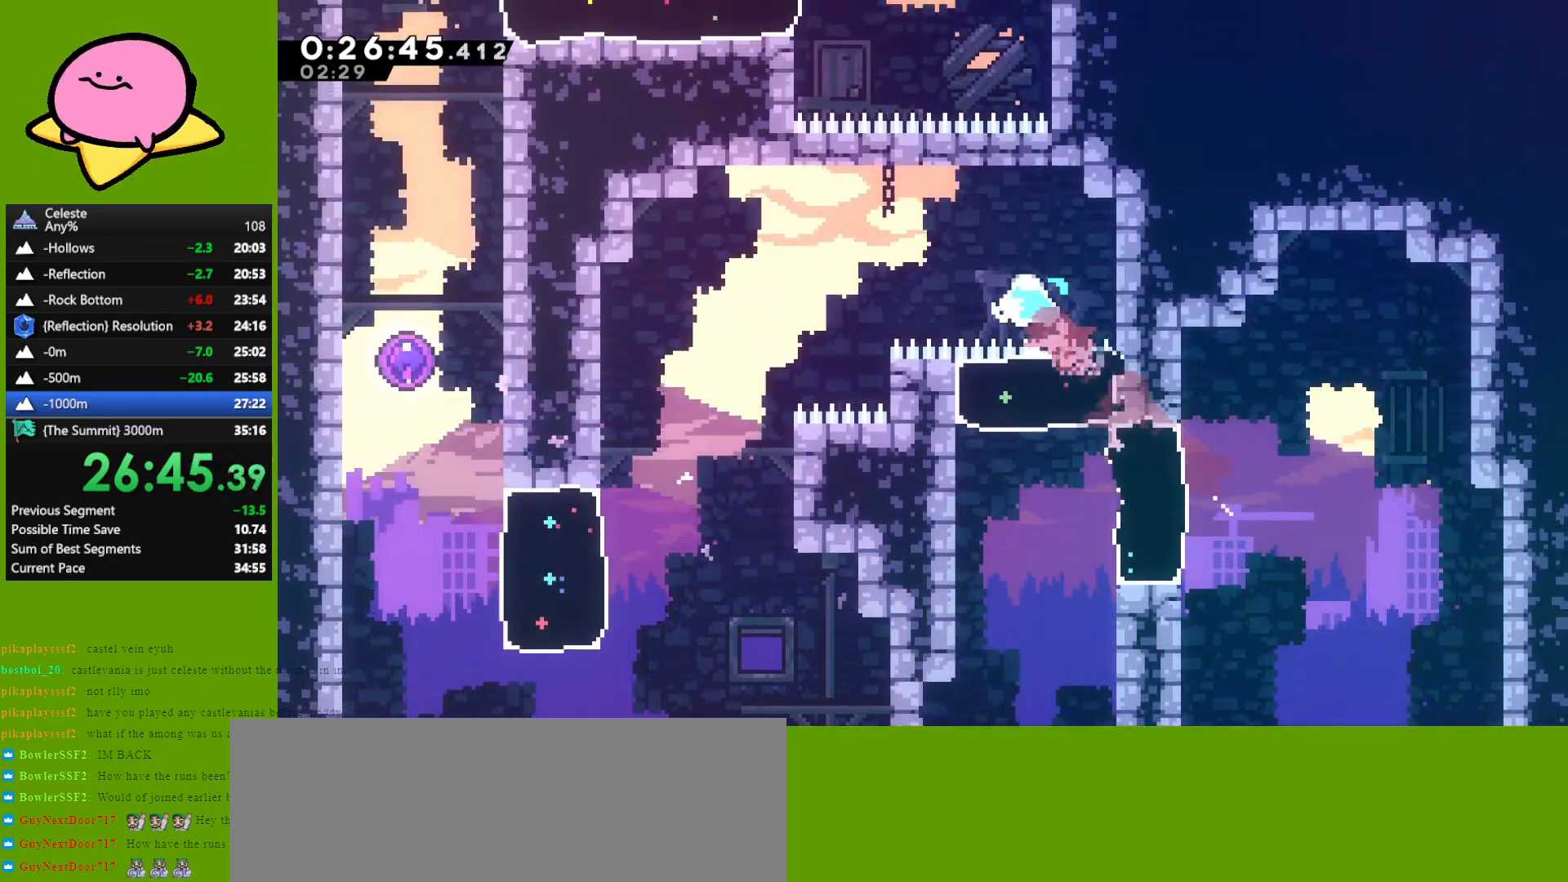
{"keys": ["down", "left"], "events": [[67, "dash", "down"], [217, "dash", "up"], [400, "down", "down"]]}
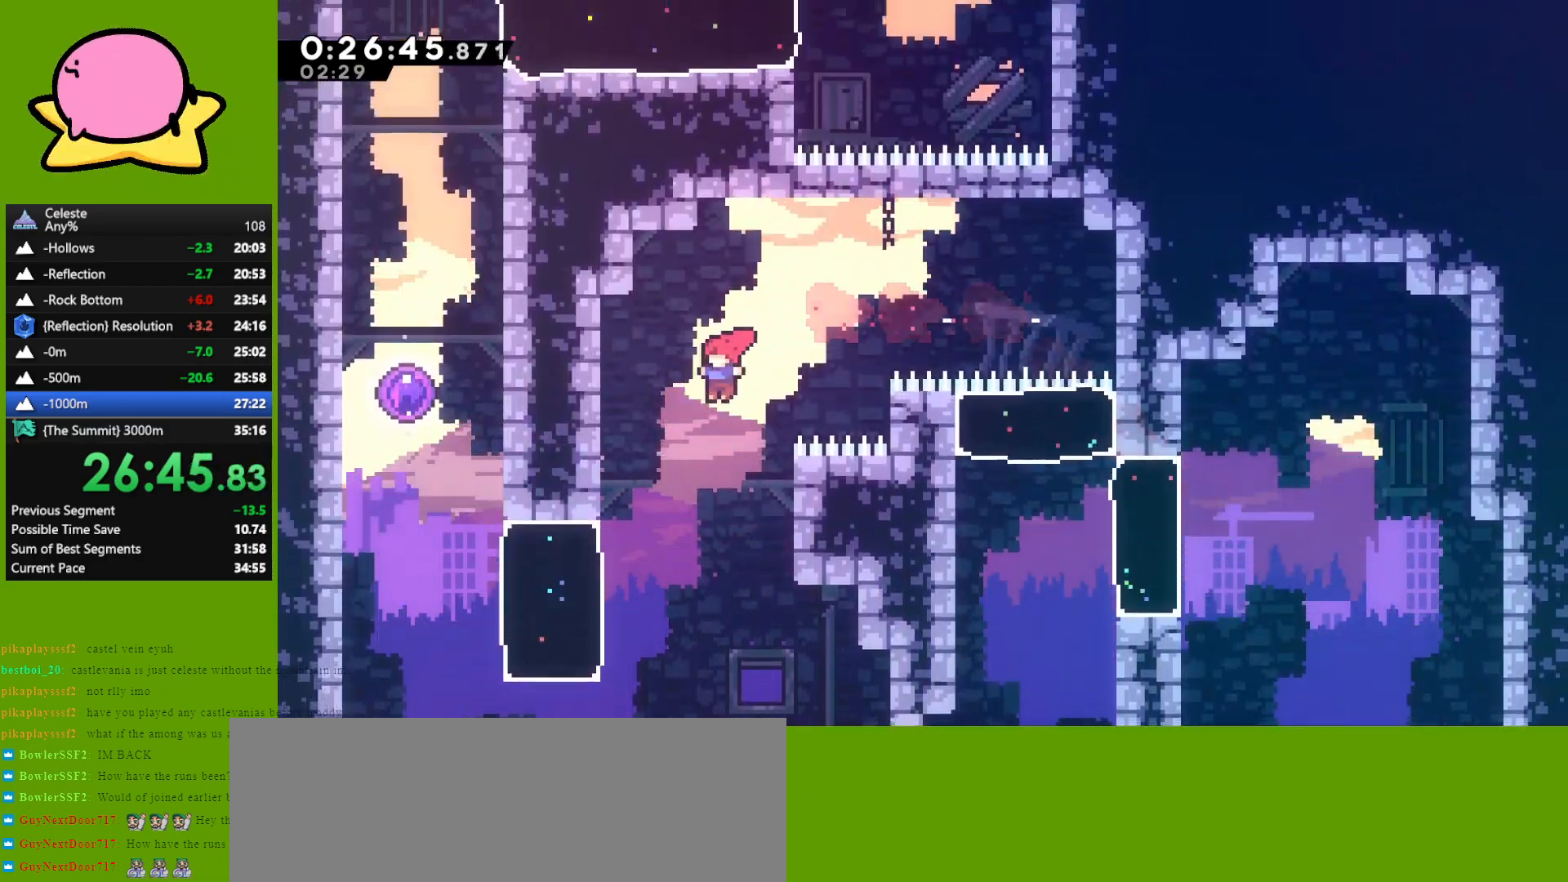
{"keys": ["up"], "events": [[33, "left", "up"], [133, "left", "down"], [183, "down", "up"], [283, "dash", "down"], [417, "dash", "up"], [417, "up", "down"], [467, "left", "up"]]}
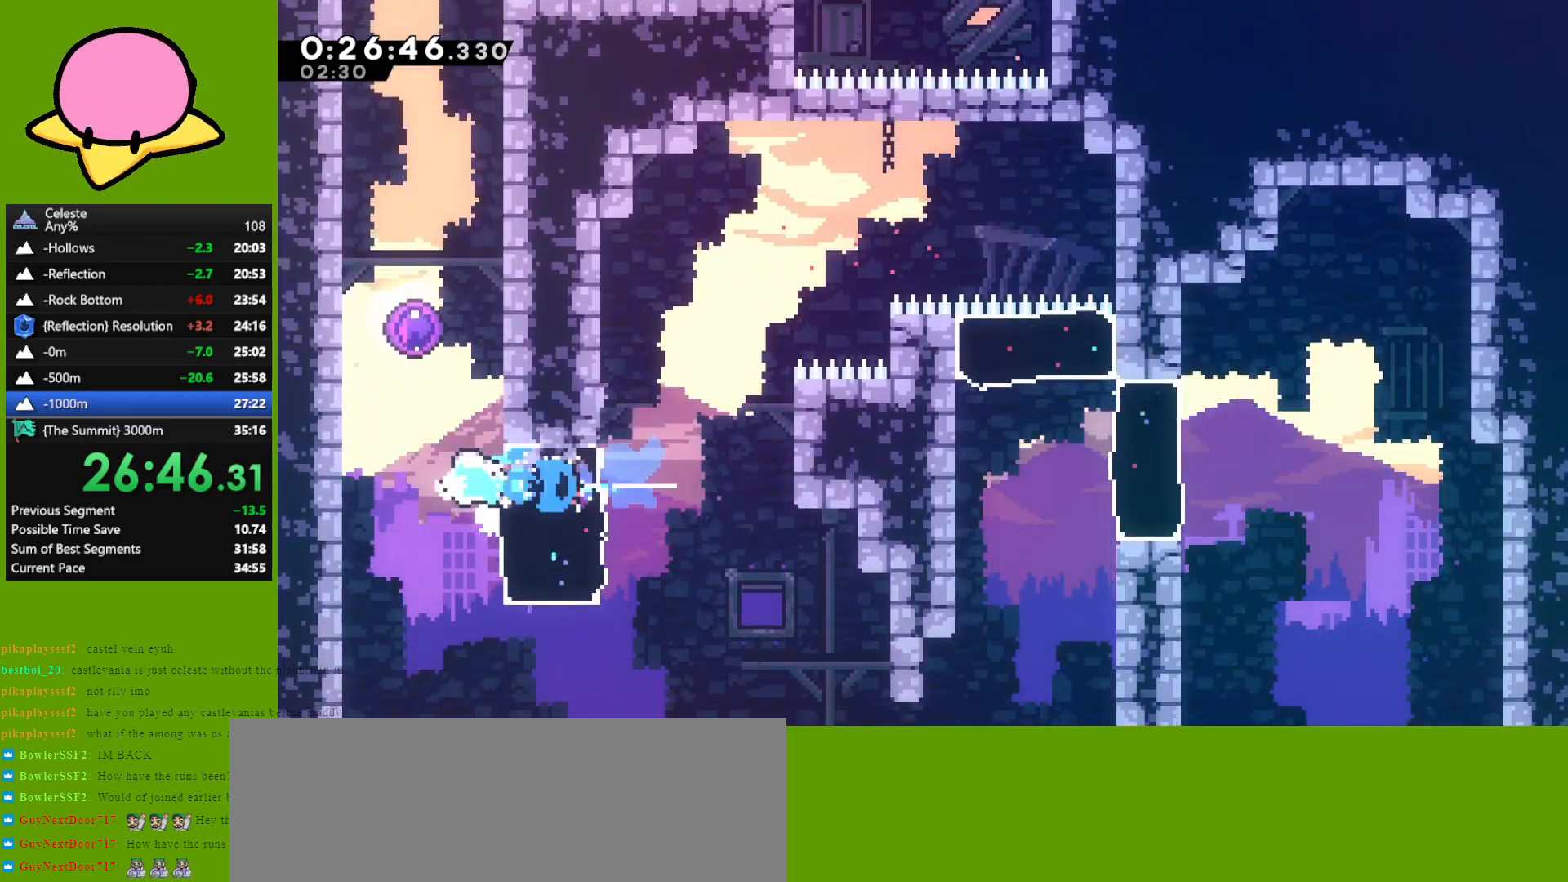
{"keys": ["right"], "events": [[50, "dash", "down"], [200, "dash", "up"], [417, "right", "down"], [467, "up", "up"]]}
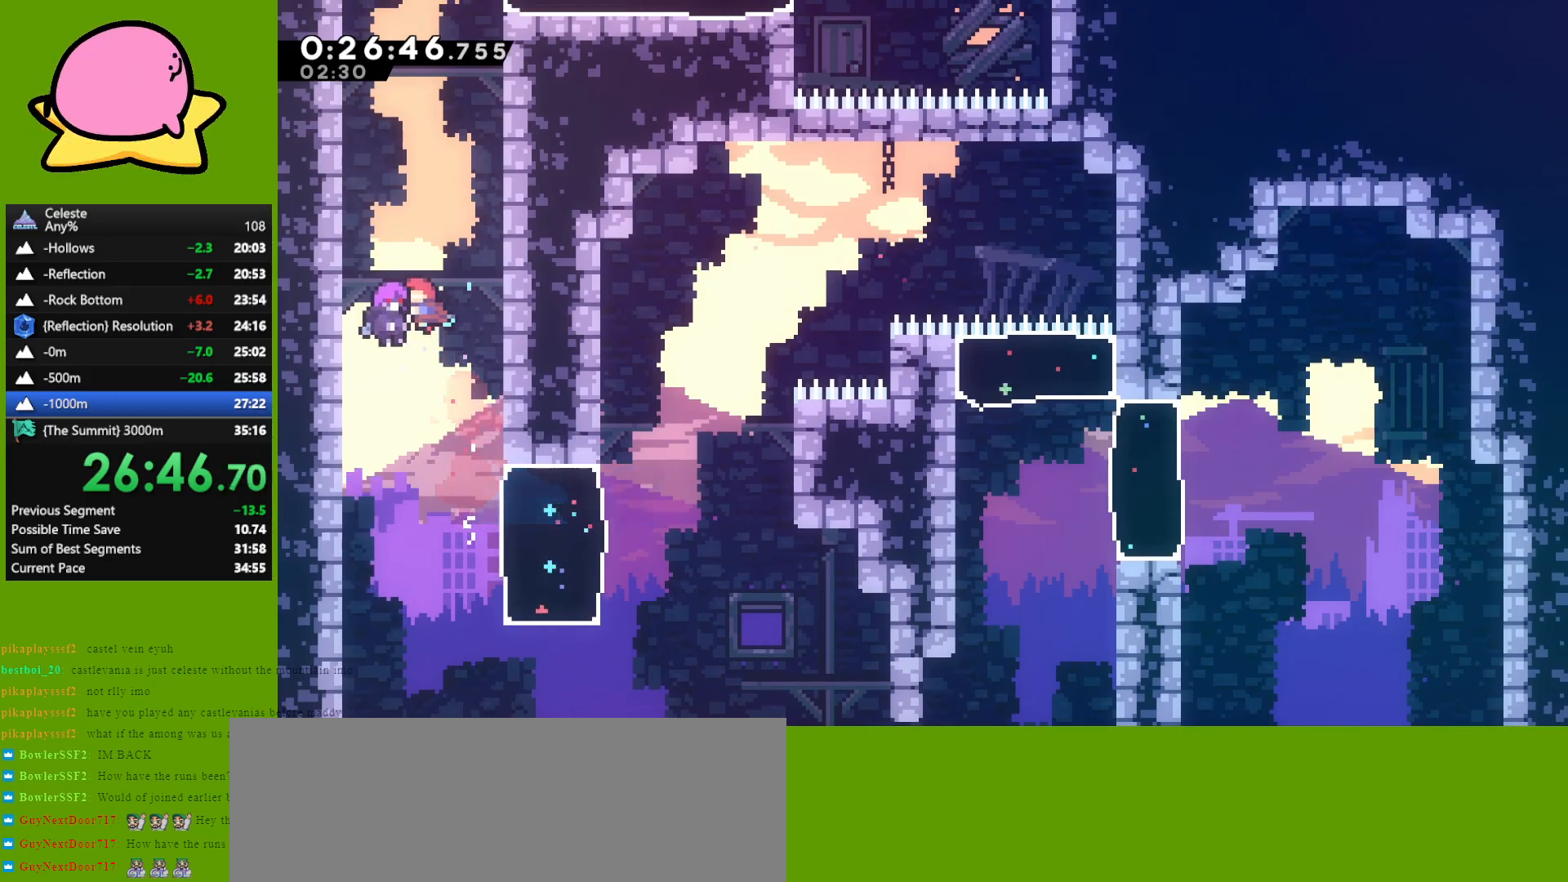
{"keys": ["right"], "events": []}
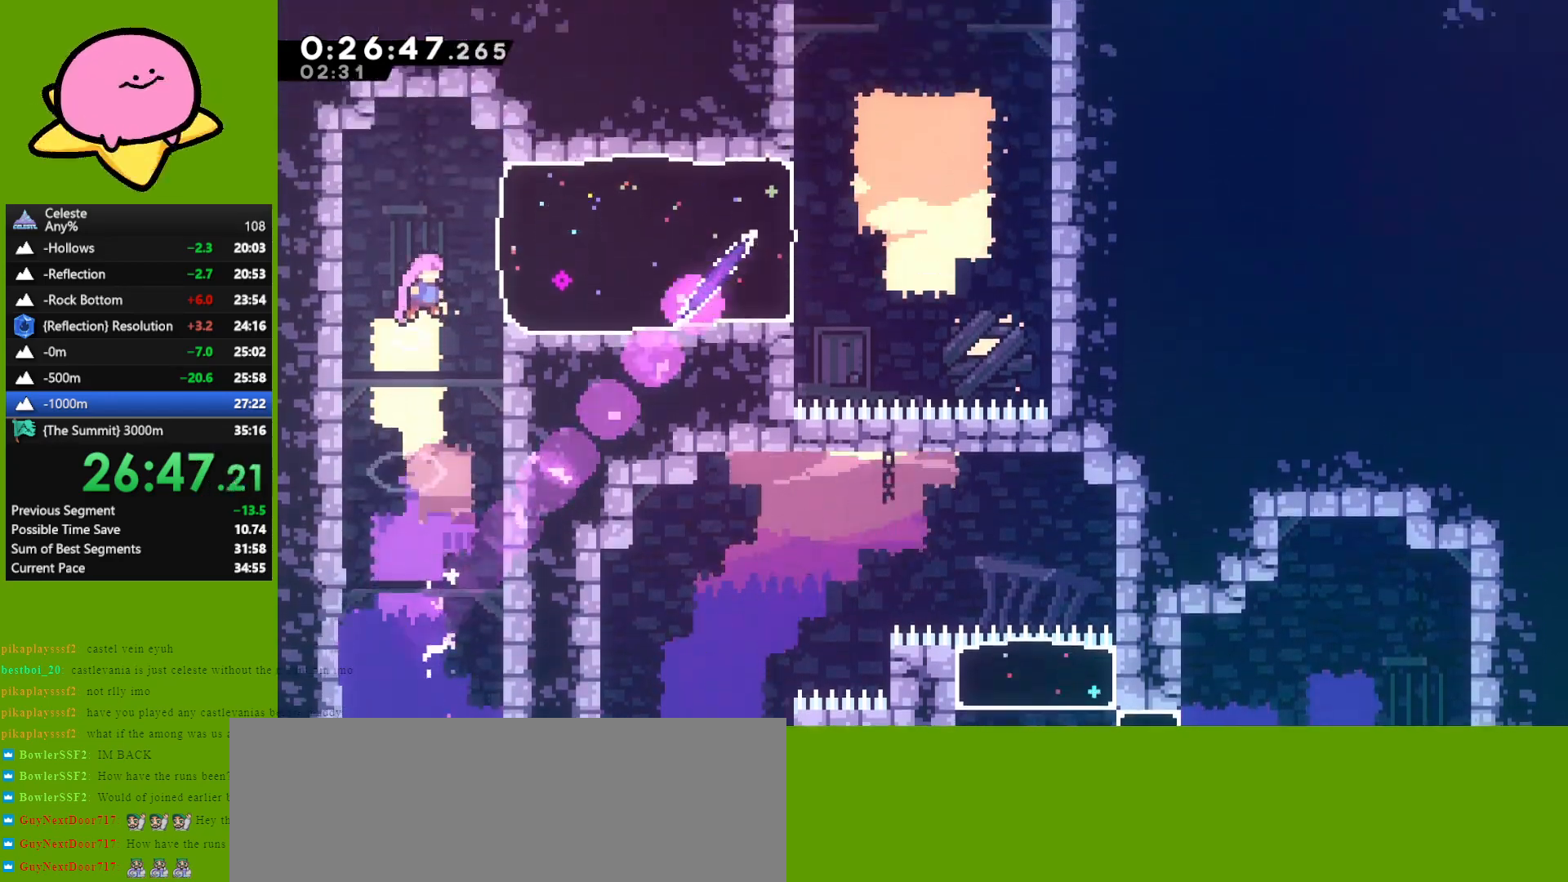
{"keys": ["jump", "up"], "events": [[33, "dash", "down"], [183, "dash", "up"], [500, "jump", "down"], [500, "right", "up"], [500, "up", "down"]]}
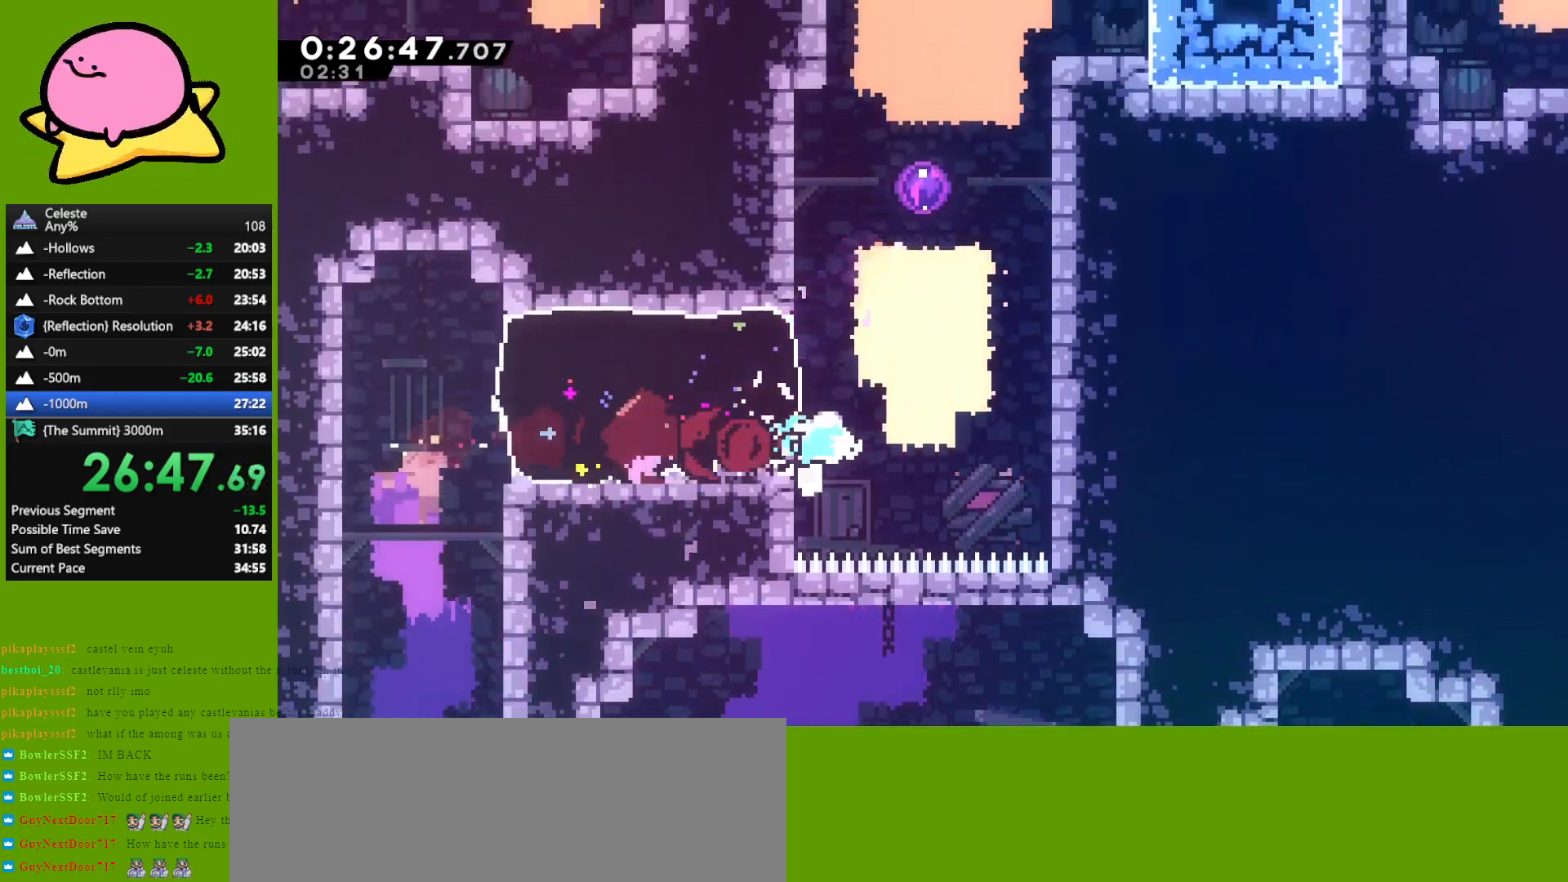
{"keys": ["right", "up"], "events": [[100, "dash", "down"], [150, "jump", "up"], [283, "dash", "up"], [383, "right", "down"]]}
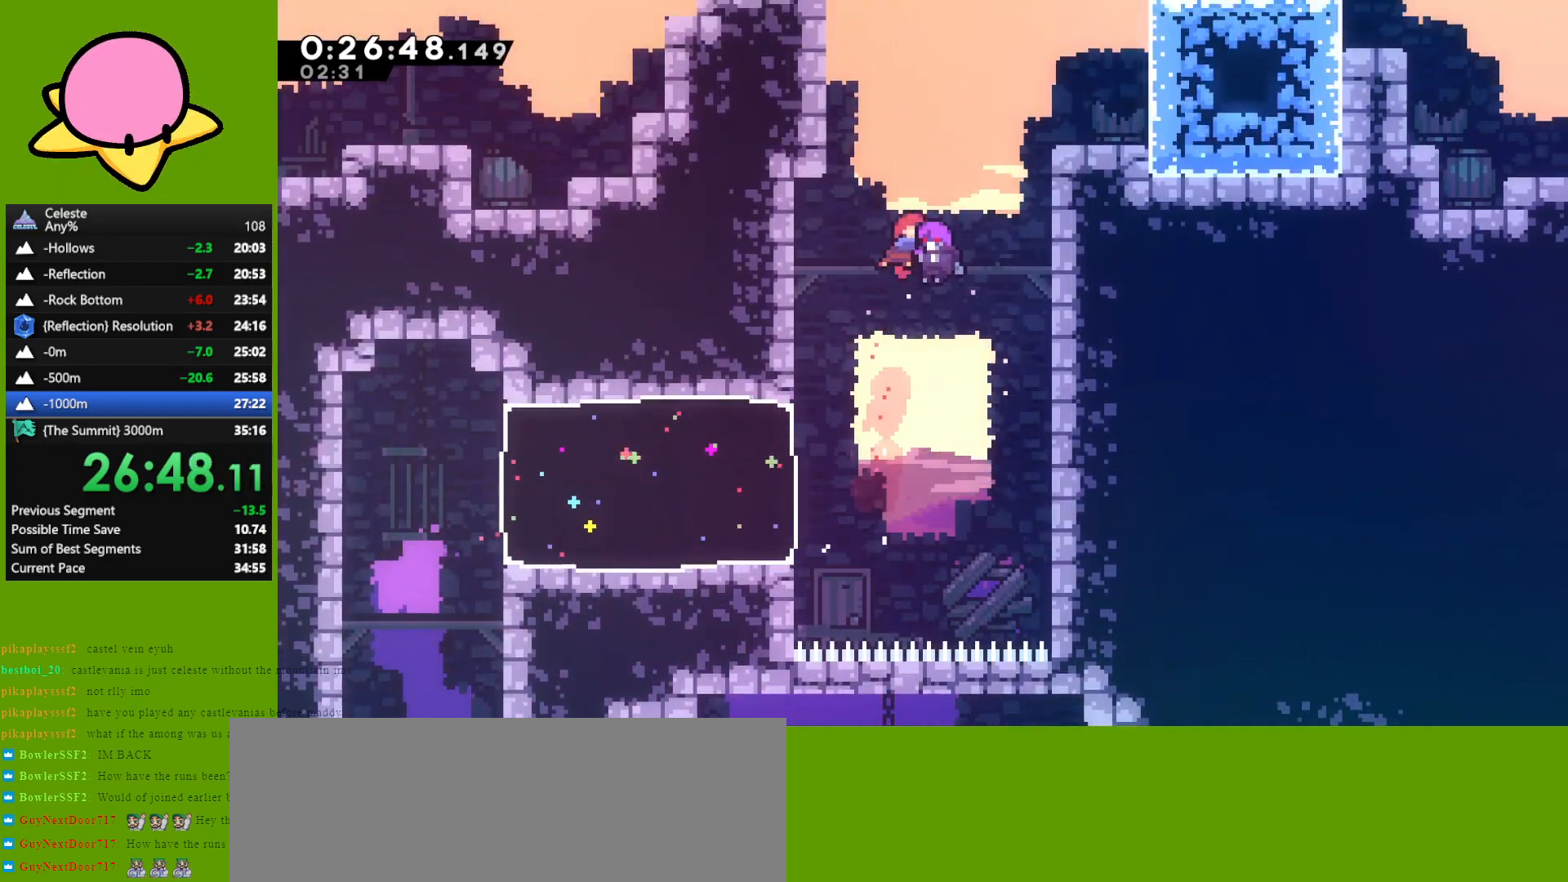
{"keys": [], "events": [[217, "up", "up"], [250, "right", "up"]]}
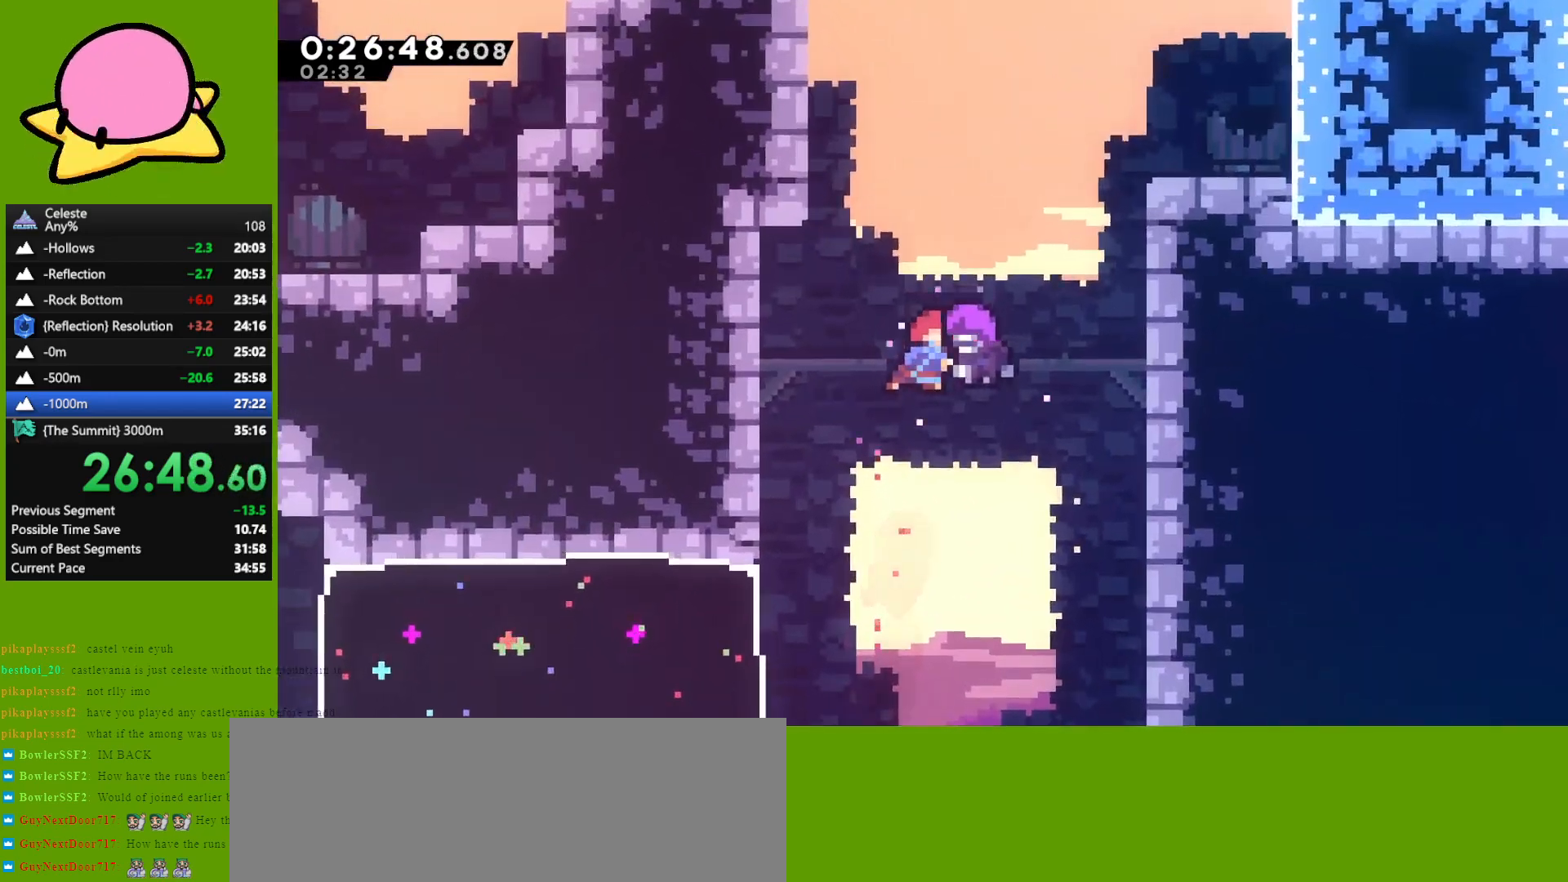
{"keys": [], "events": []}